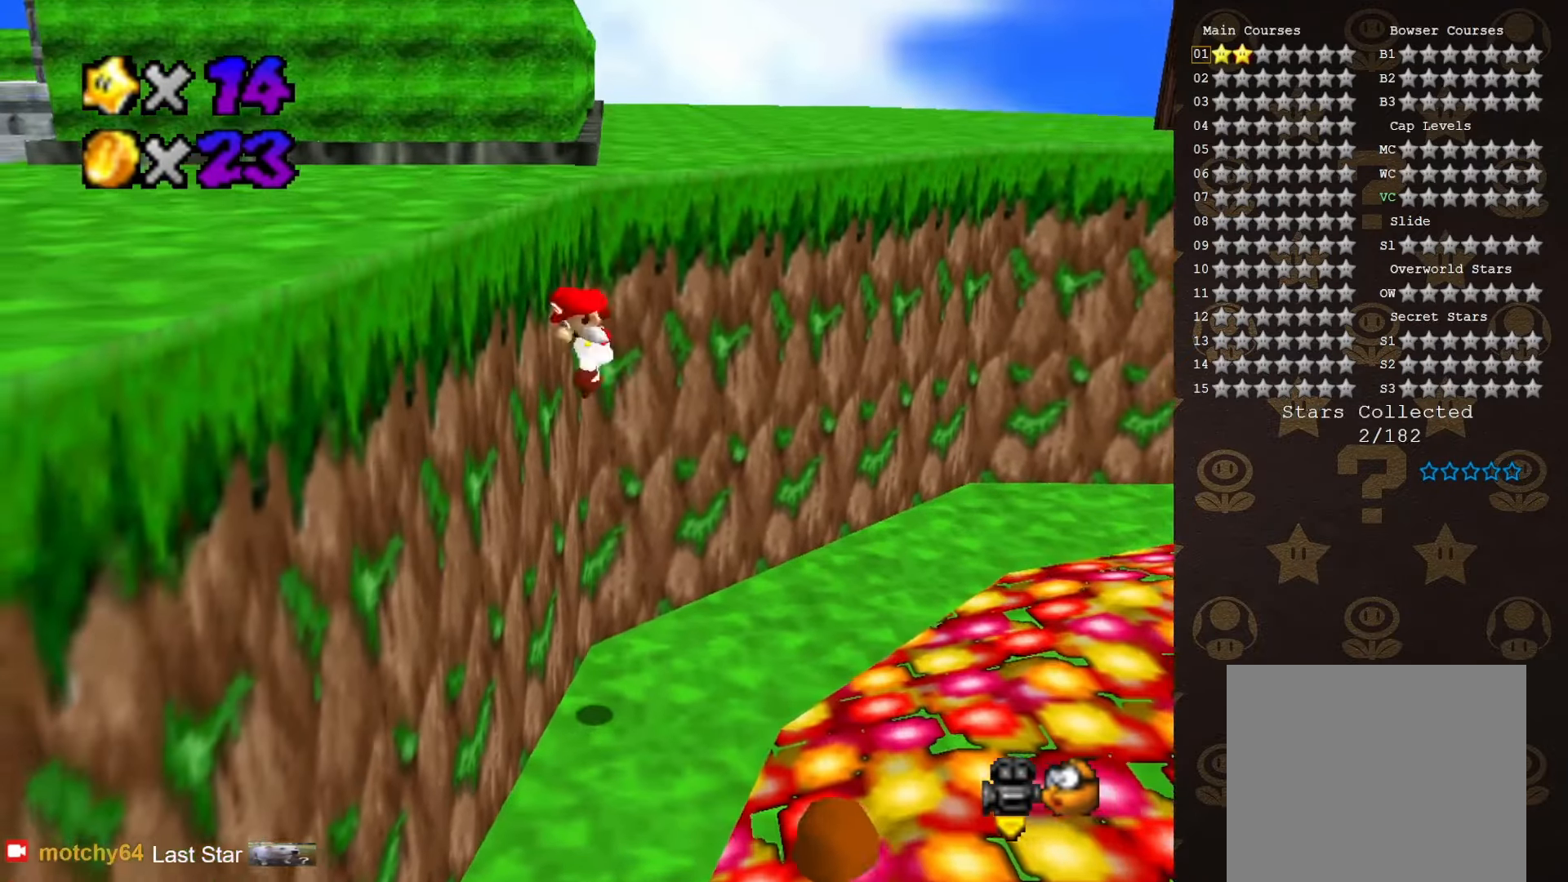
Gameplay with a controller (Nintendo layout); each line is a JSON object with the inputs held at the frame after it. "events" lists button and stick changes between this image and that frame as [ms after this image, input, new state], when the widget could be followed in between. Not read: L3 R3 Z.
{"buttons": ["A"], "left_stick": "left", "events": [[33, "A", "down"]]}
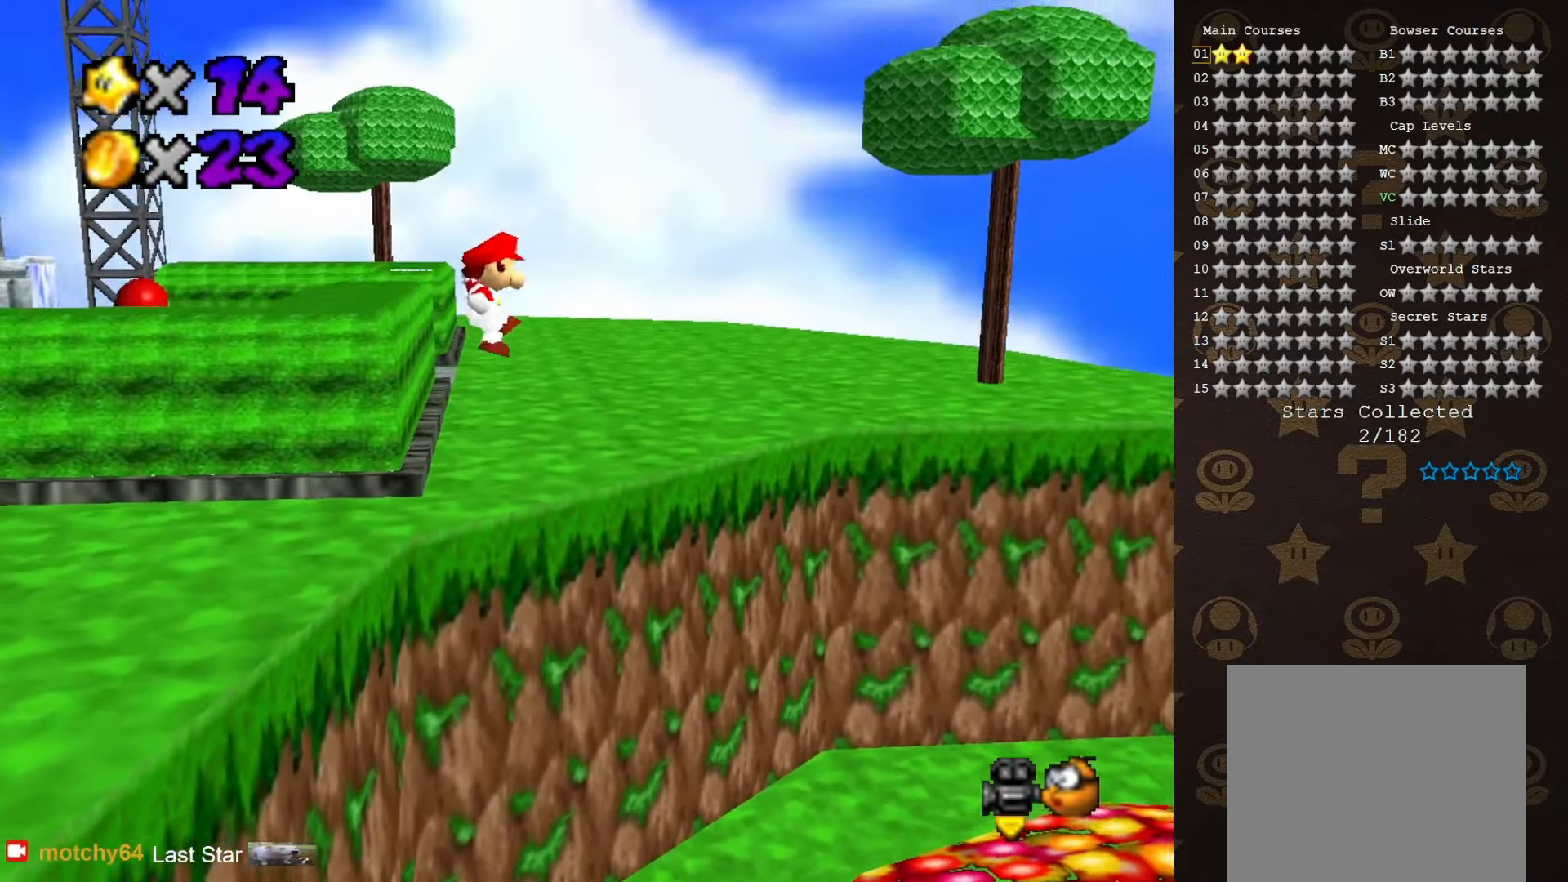
{"buttons": [], "left_stick": "left", "events": [[467, "A", "up"]]}
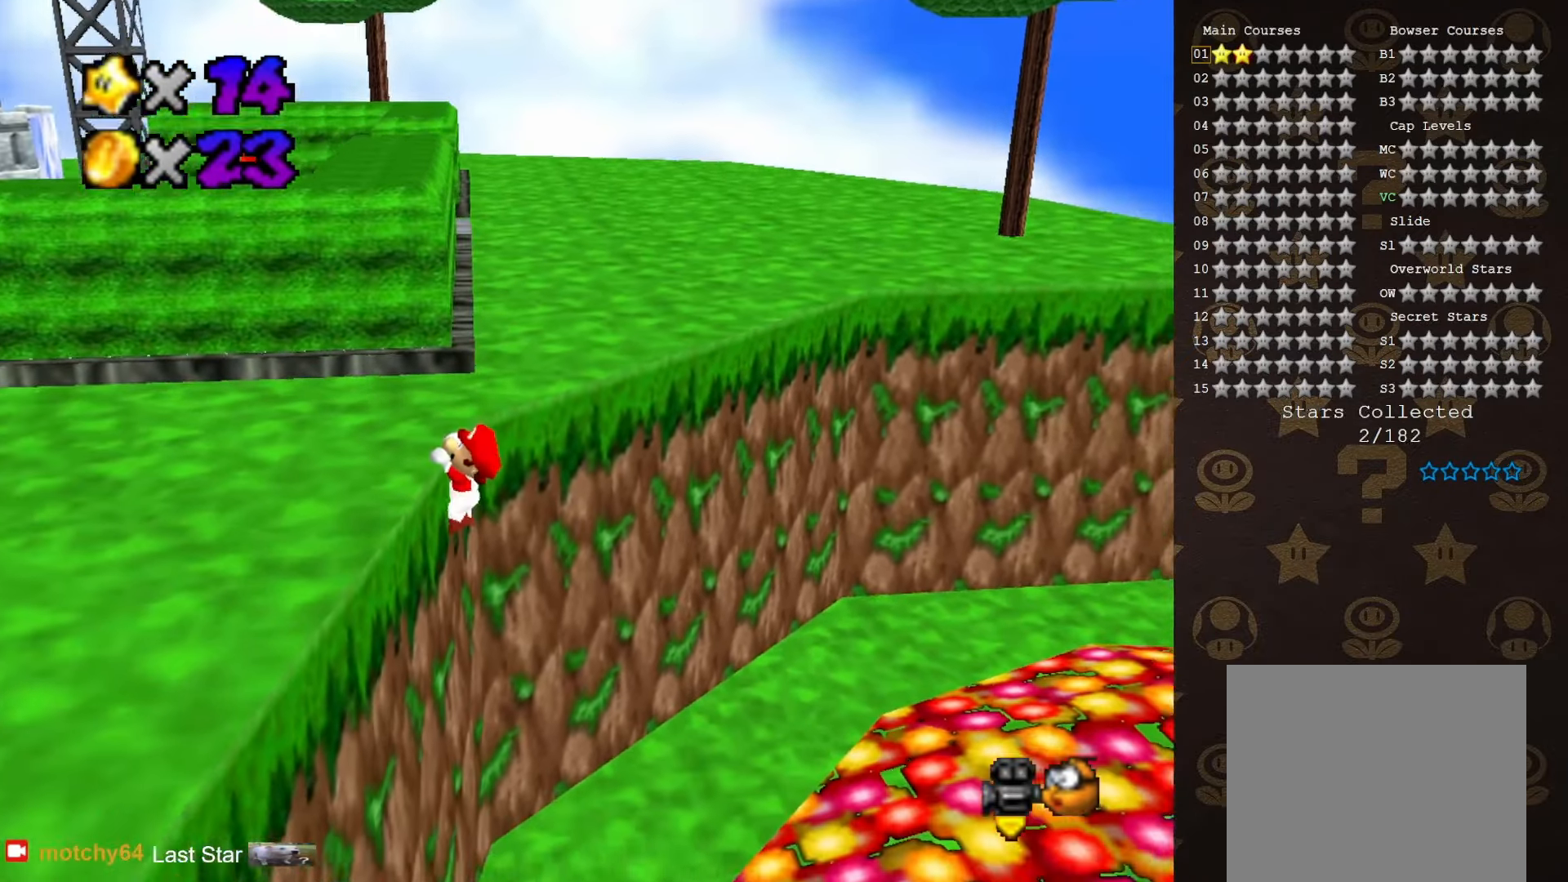
{"buttons": ["A"], "left_stick": "center", "events": [[83, "C_RIGHT", "down"], [83, "left_stick", "center"], [166, "C_RIGHT", "up"], [266, "C_RIGHT", "down"], [283, "C_RIGHT", "up"], [383, "A", "down"]]}
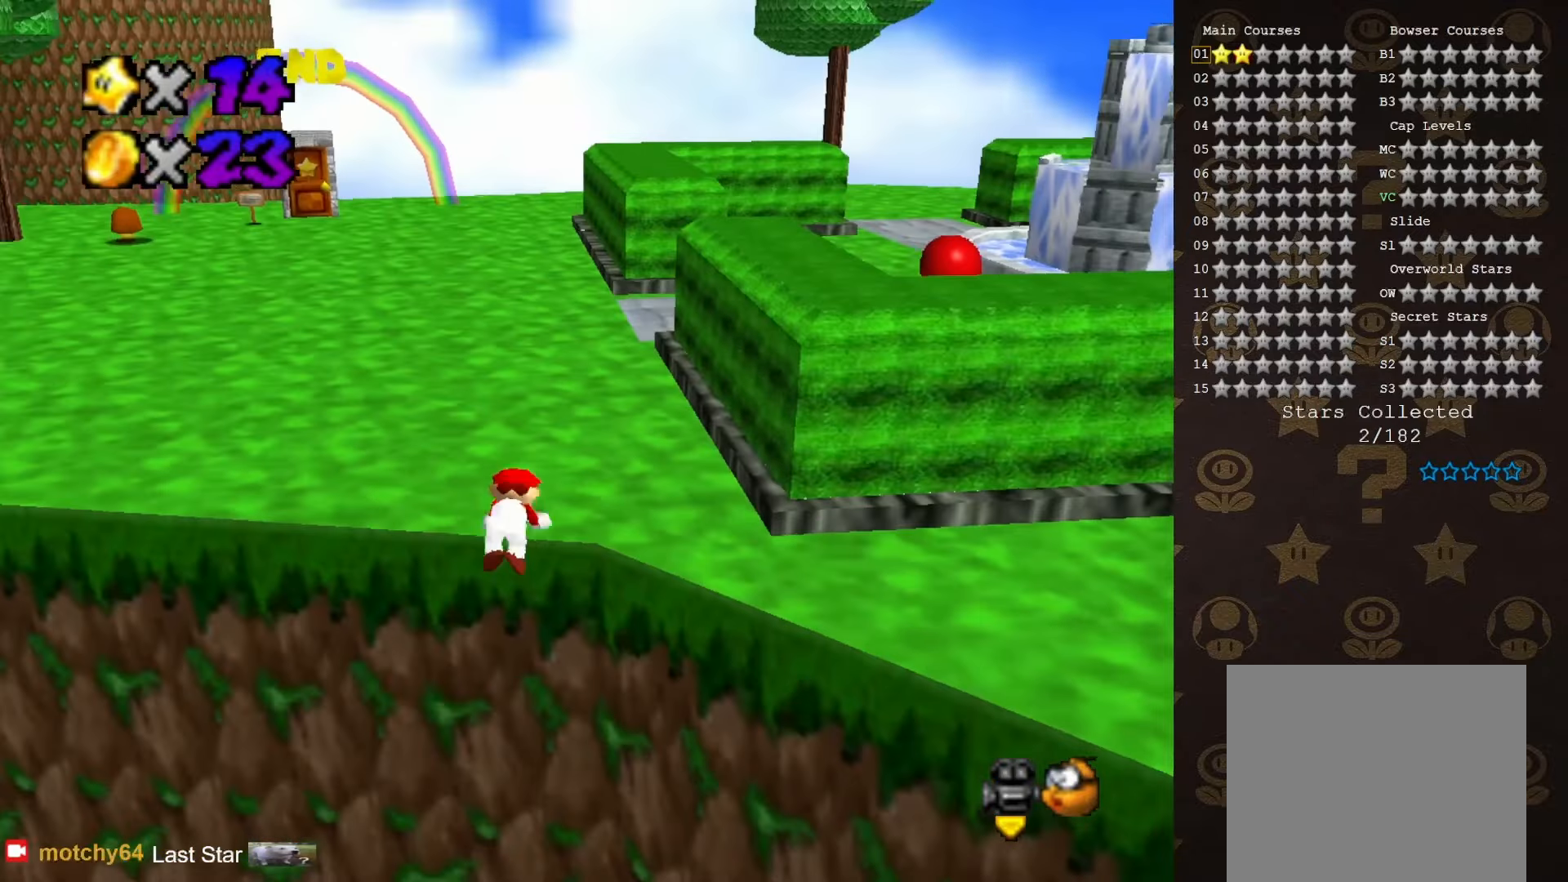
{"buttons": [], "left_stick": "center", "events": [[33, "A", "up"]]}
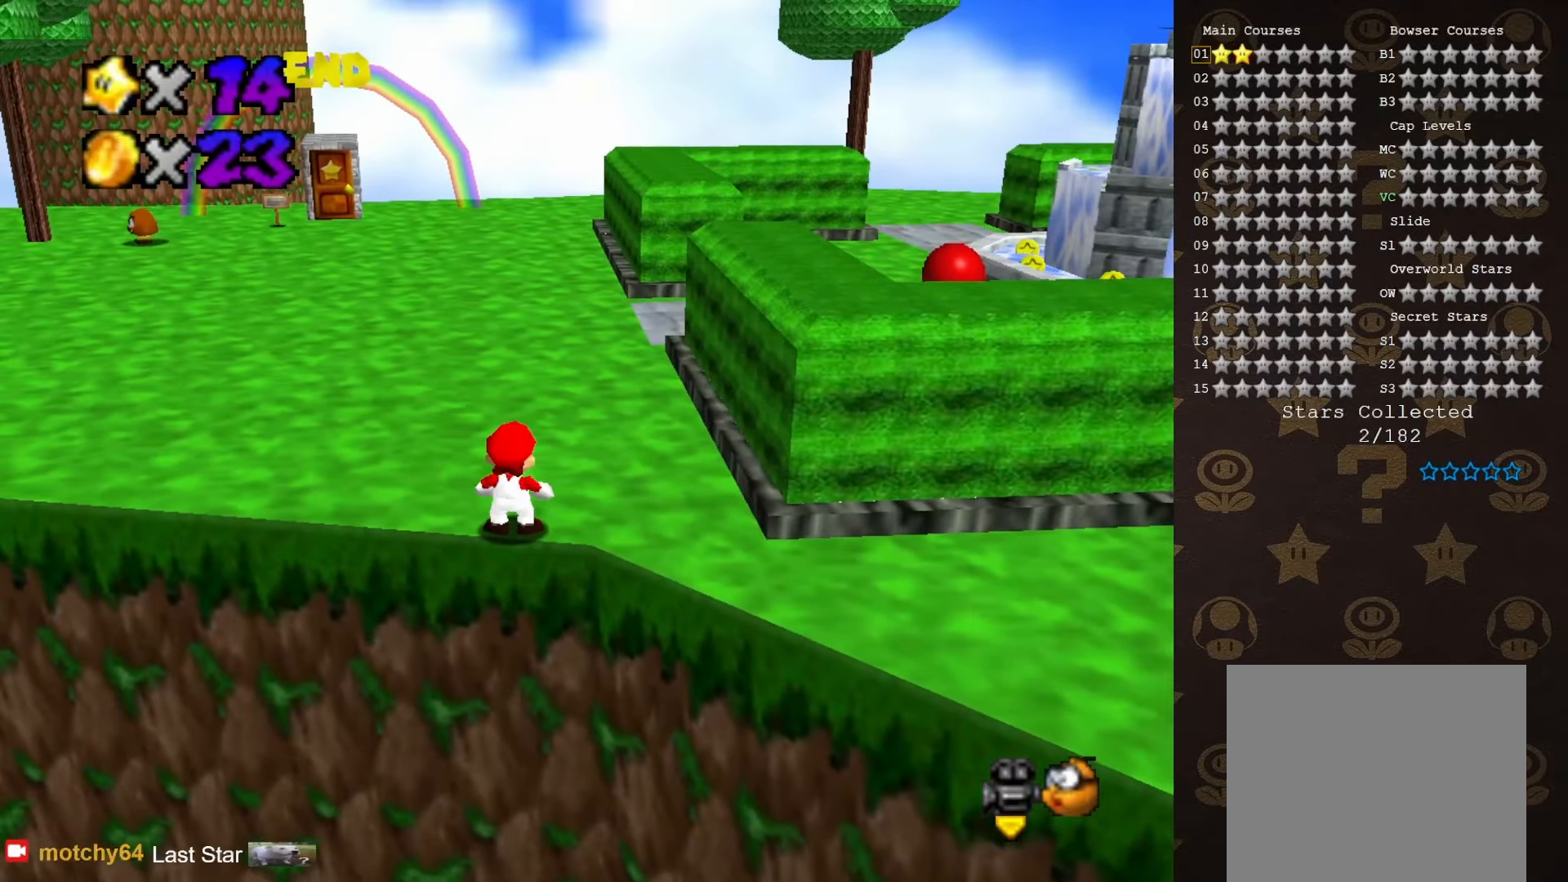
{"buttons": ["A"], "left_stick": "up-left", "events": [[33, "B", "down"], [66, "left_stick", "up"], [133, "B", "up"], [200, "left_stick", "up-left"], [316, "A", "down"]]}
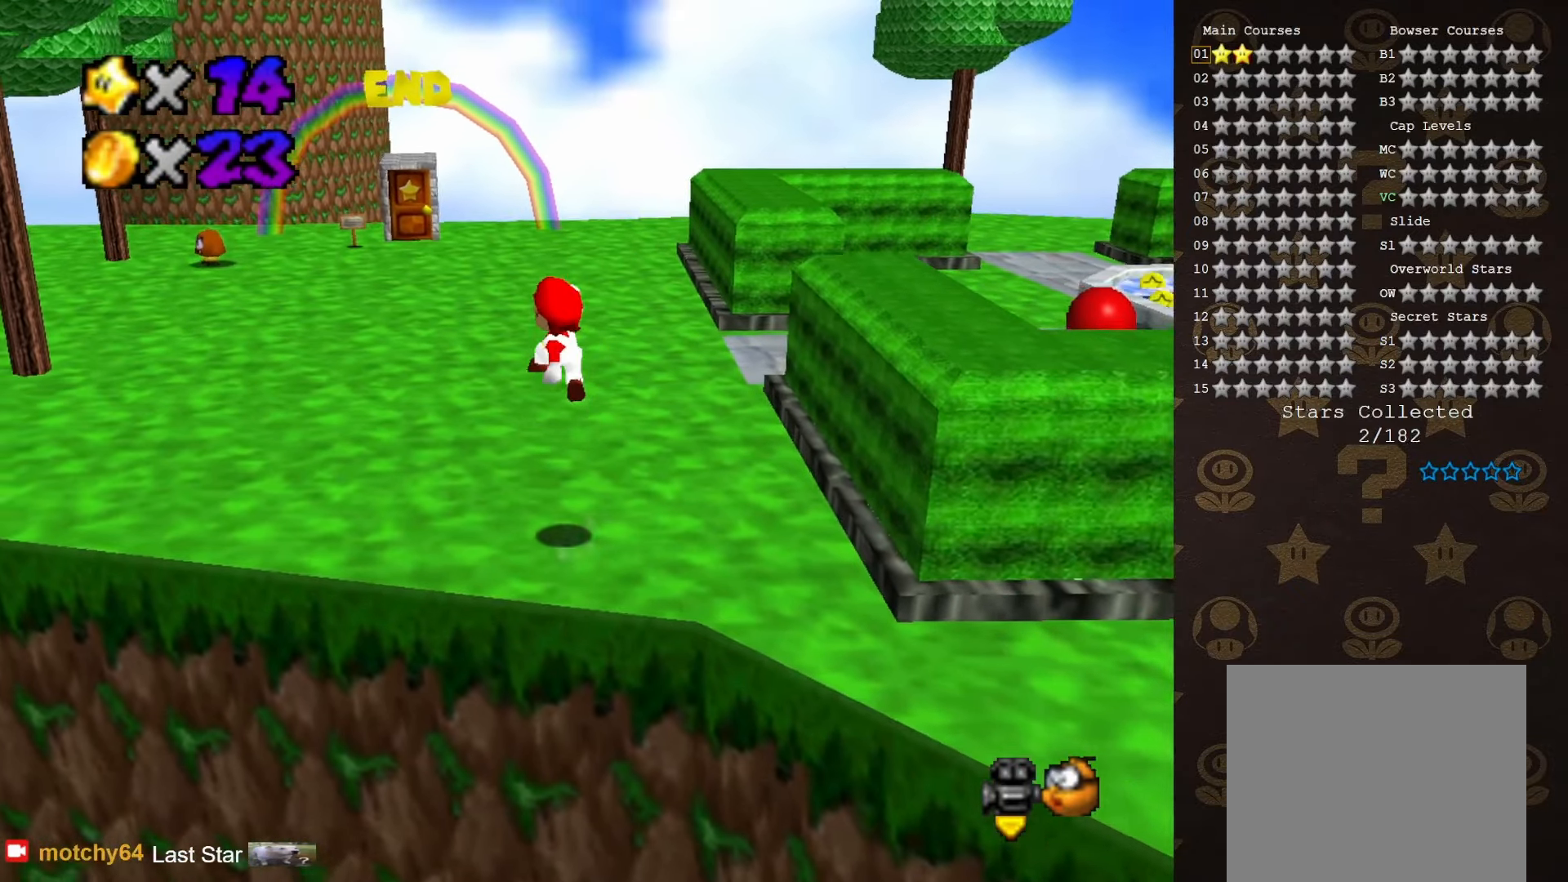
{"buttons": ["B"], "left_stick": "up-left", "events": [[166, "A", "up"], [483, "B", "down"]]}
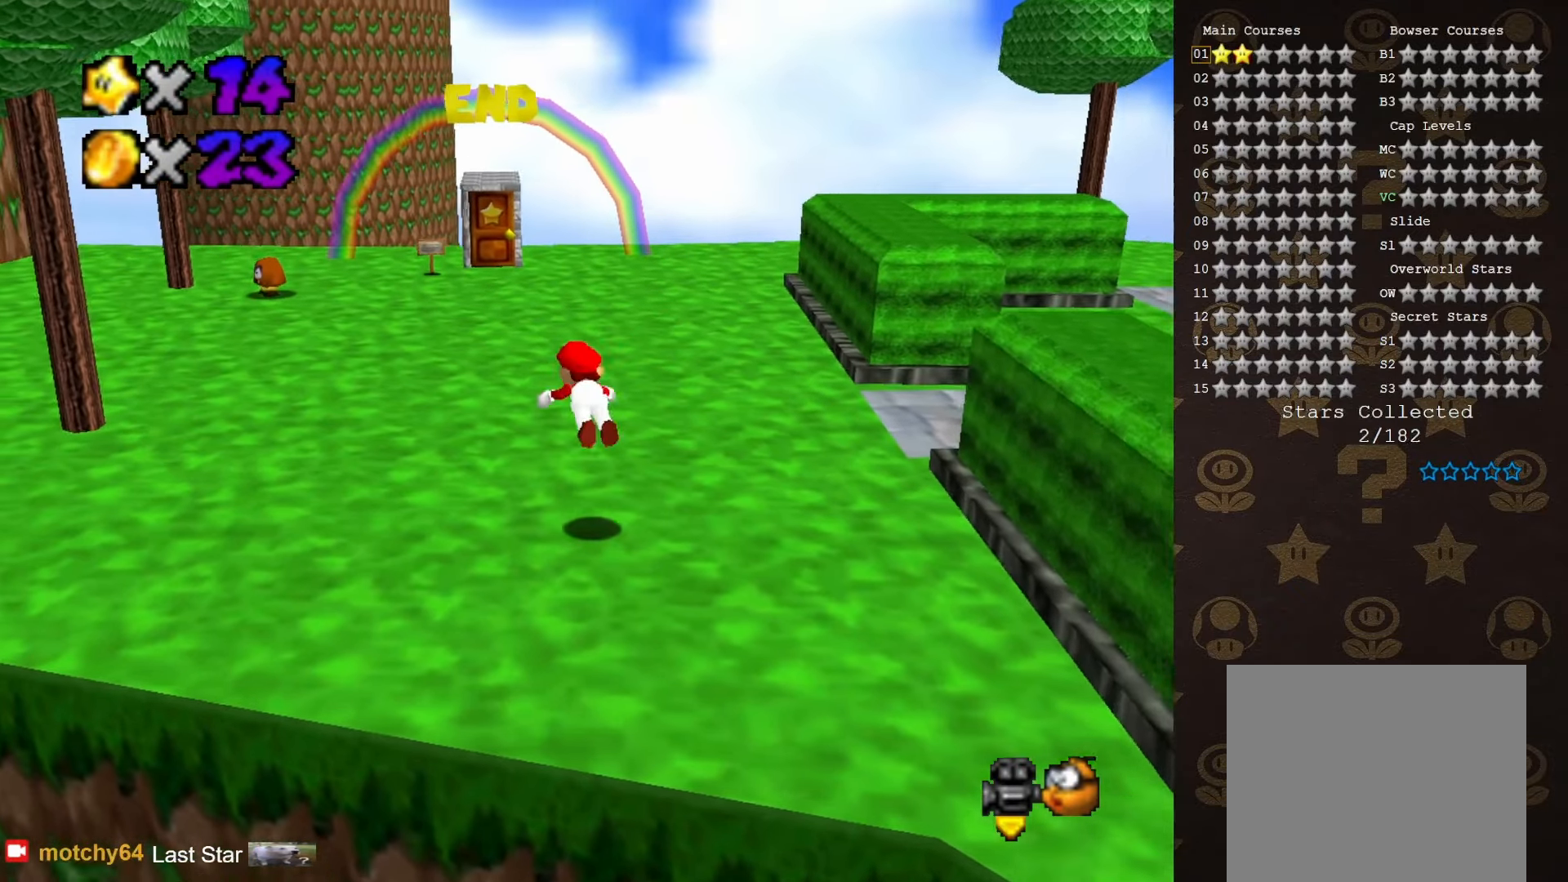
{"buttons": ["A"], "left_stick": "up", "events": [[133, "A", "down"], [150, "B", "up"], [483, "left_stick", "up"]]}
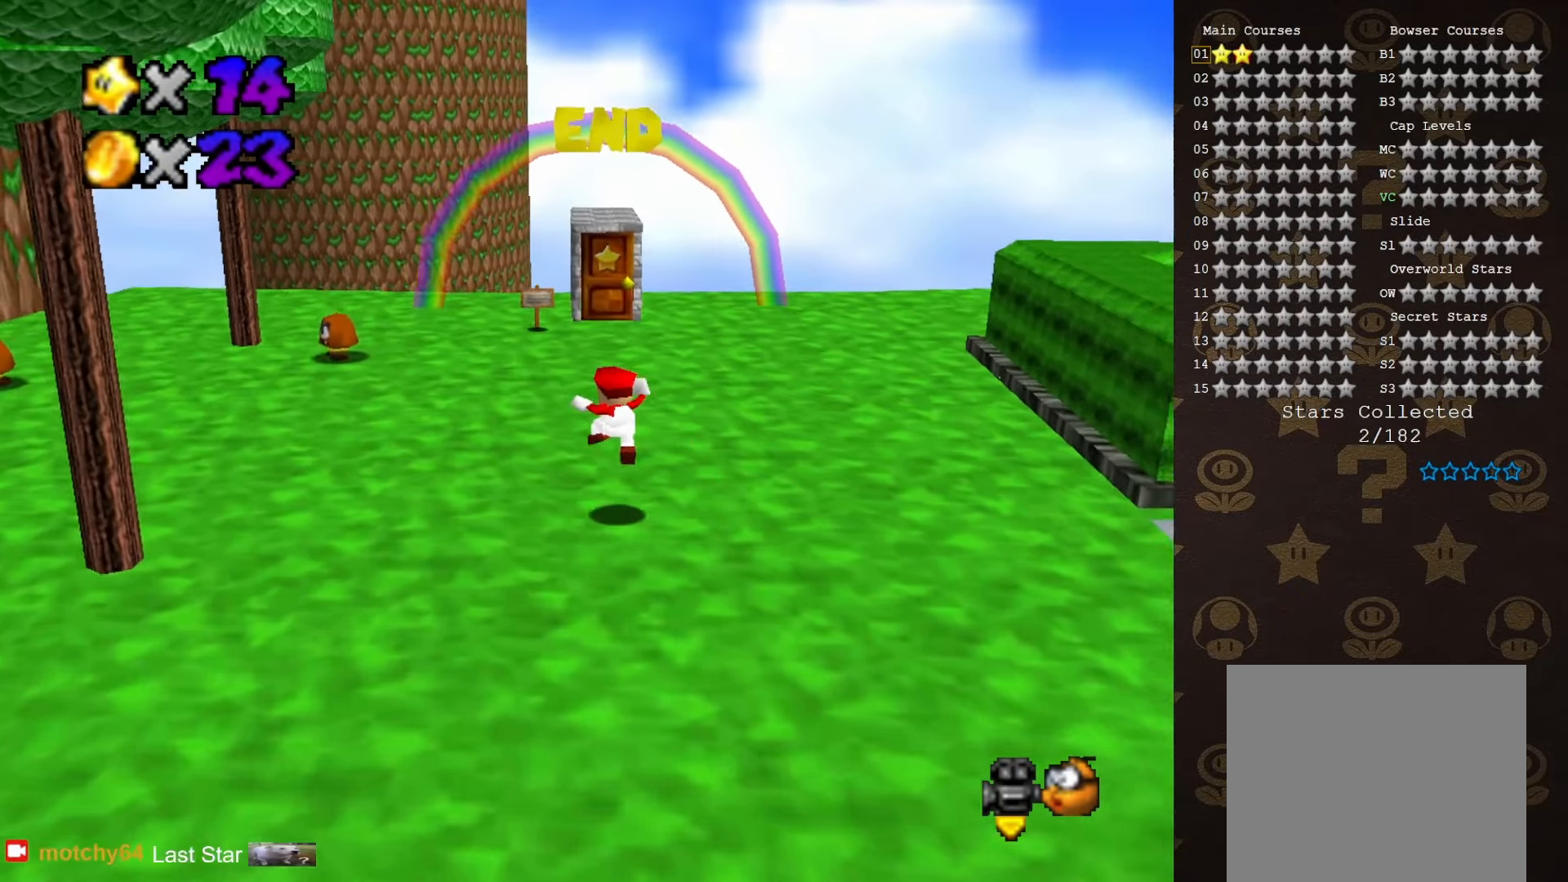
{"buttons": [], "left_stick": "up-left", "events": [[233, "B", "down"], [233, "left_stick", "center"], [283, "left_stick", "up"], [300, "B", "up"], [433, "left_stick", "up-left"], [450, "A", "up"]]}
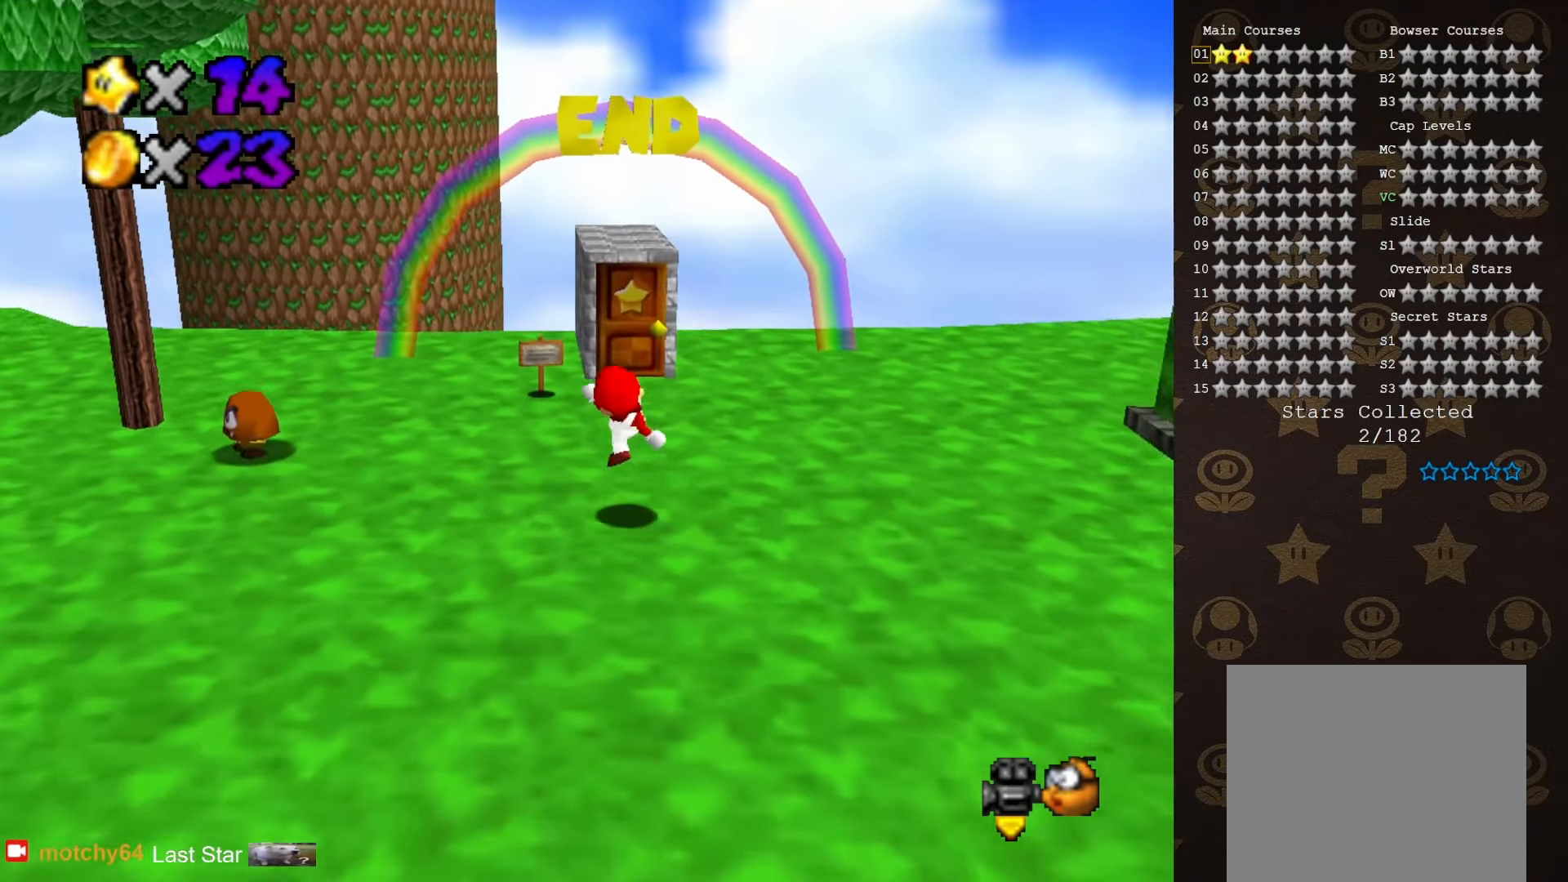
{"buttons": [], "left_stick": "up", "events": [[466, "left_stick", "up"]]}
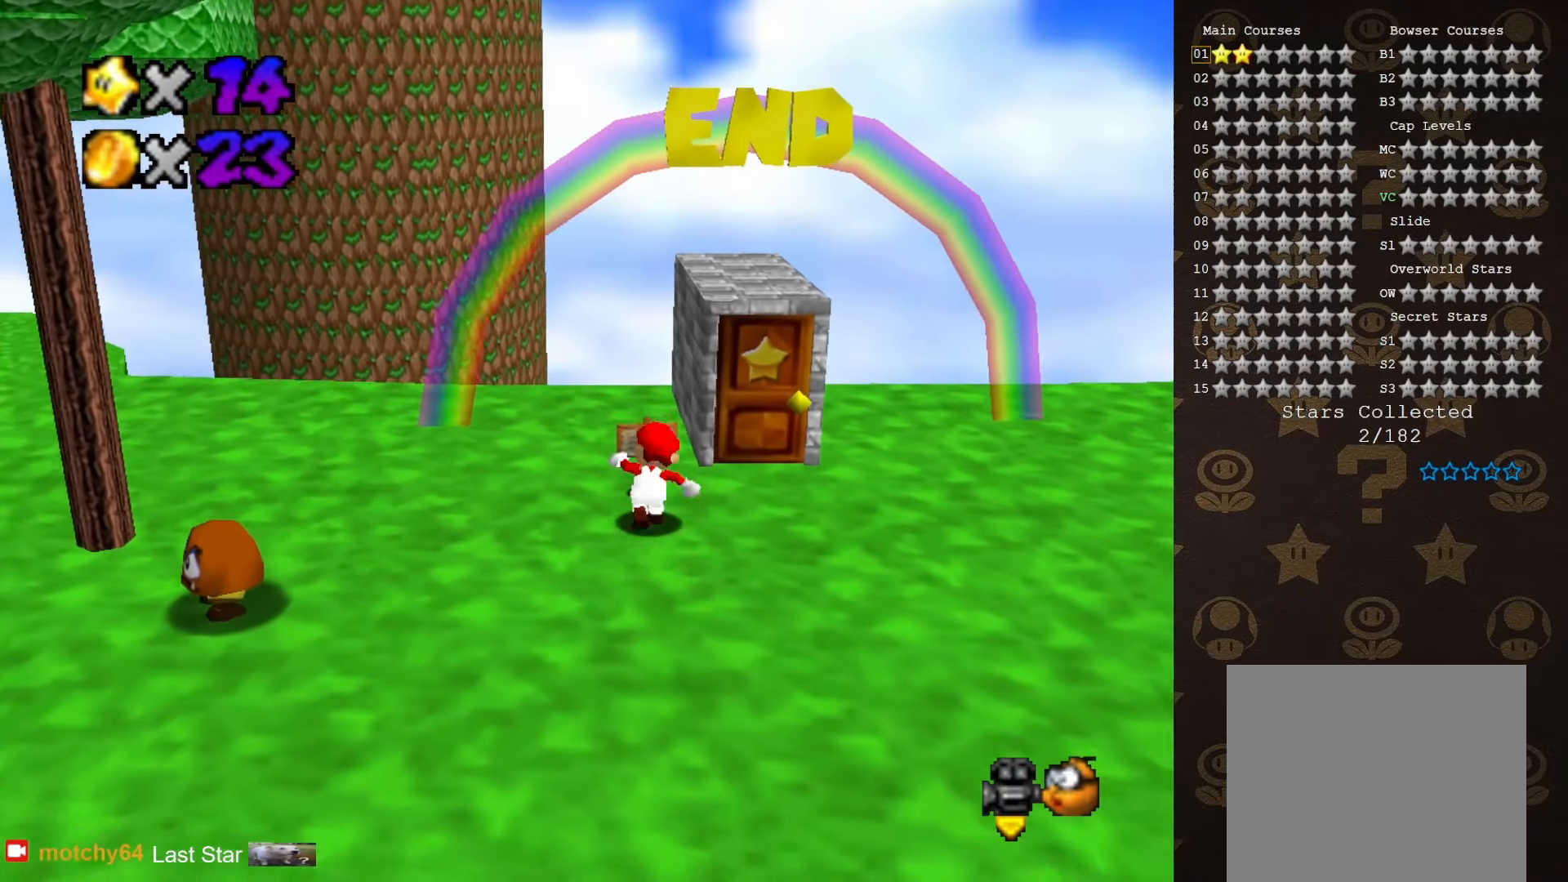
{"buttons": [], "left_stick": "center", "events": [[166, "B", "down"], [200, "B", "up"], [200, "left_stick", "center"]]}
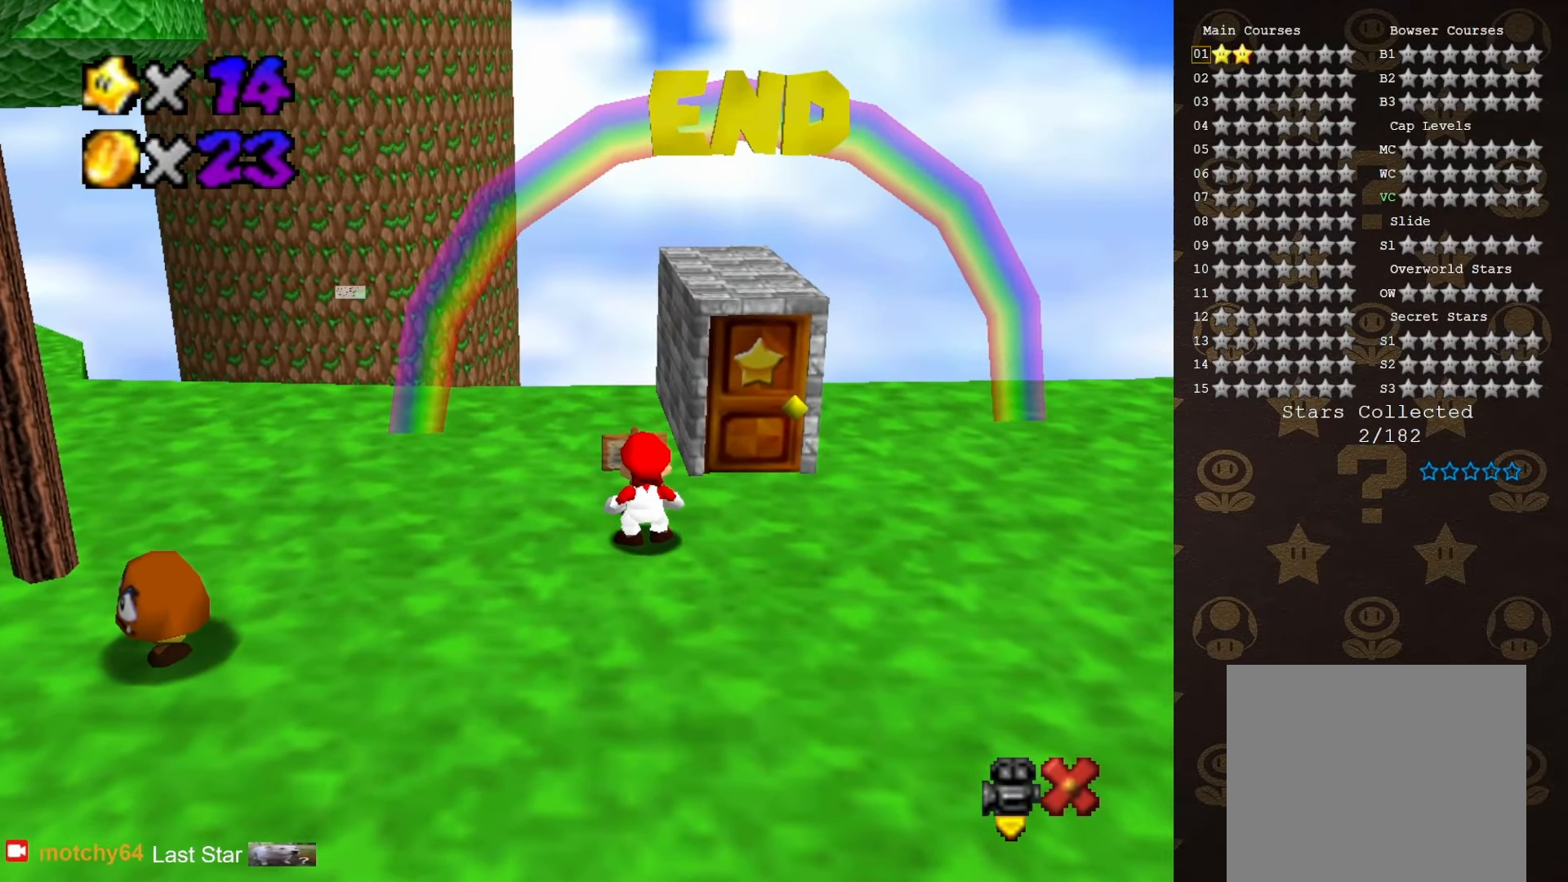
{"buttons": [], "left_stick": "center", "events": []}
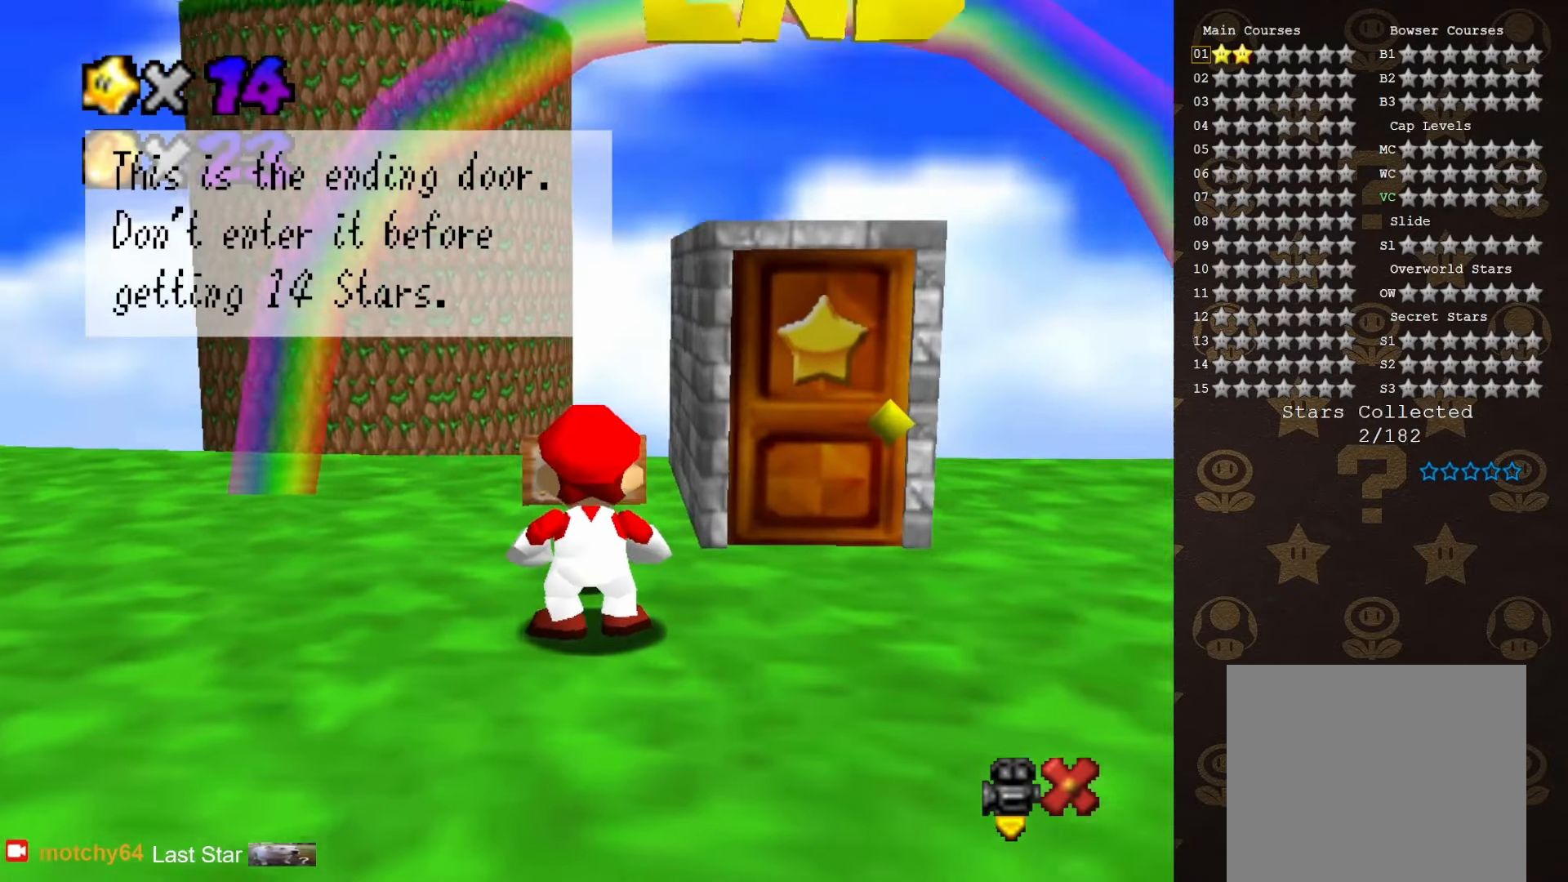
{"buttons": [], "left_stick": "center", "events": [[383, "A", "down"], [466, "A", "up"]]}
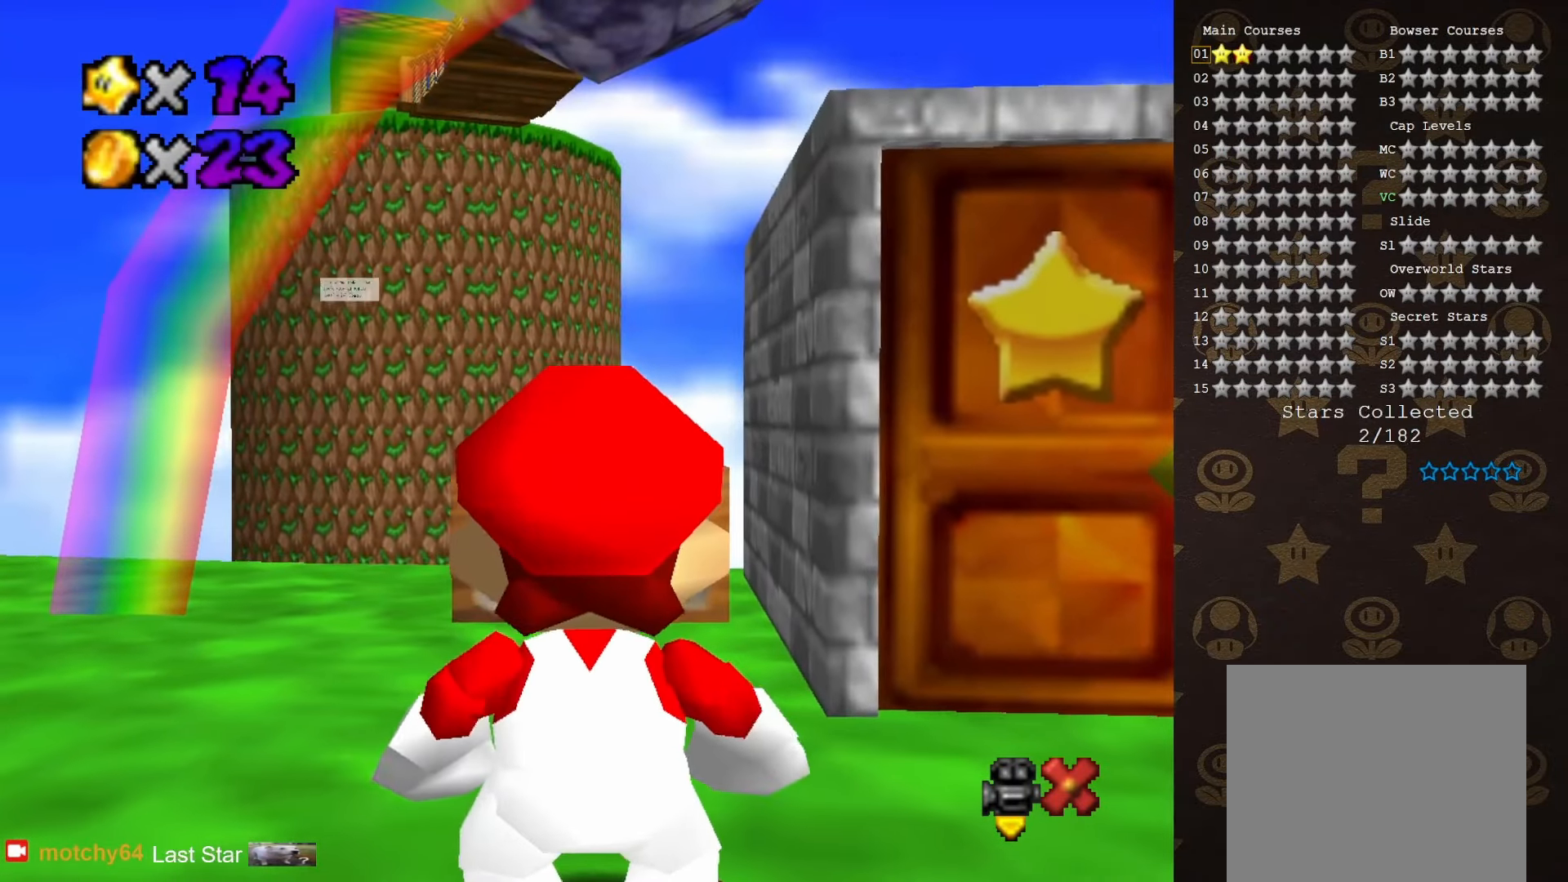
{"buttons": [], "left_stick": "up-right", "events": [[466, "left_stick", "up-right"]]}
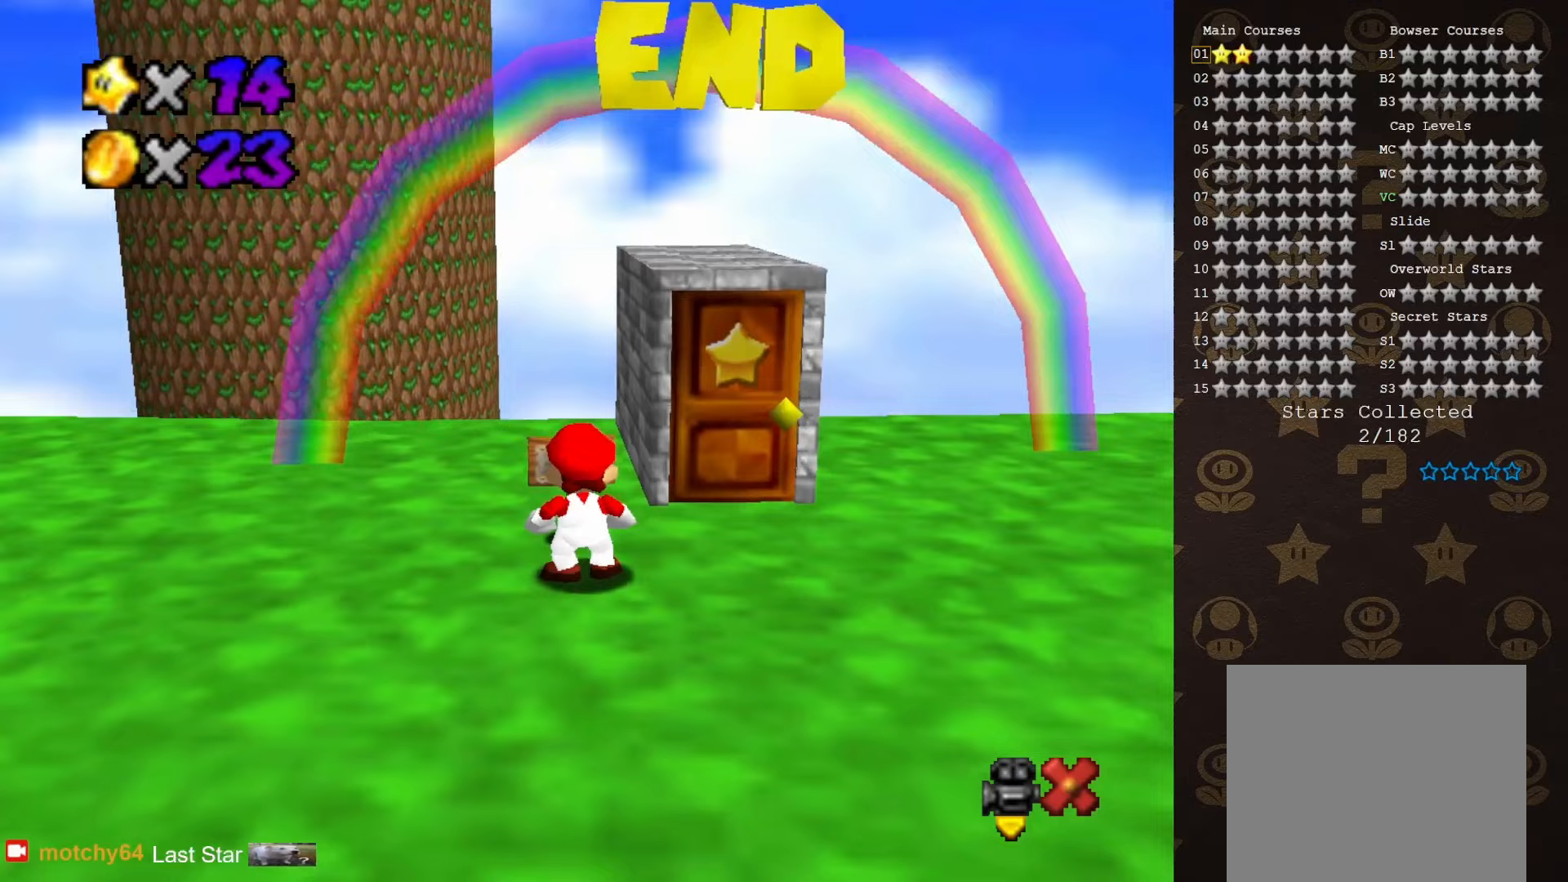
{"buttons": [], "left_stick": "up-right", "events": []}
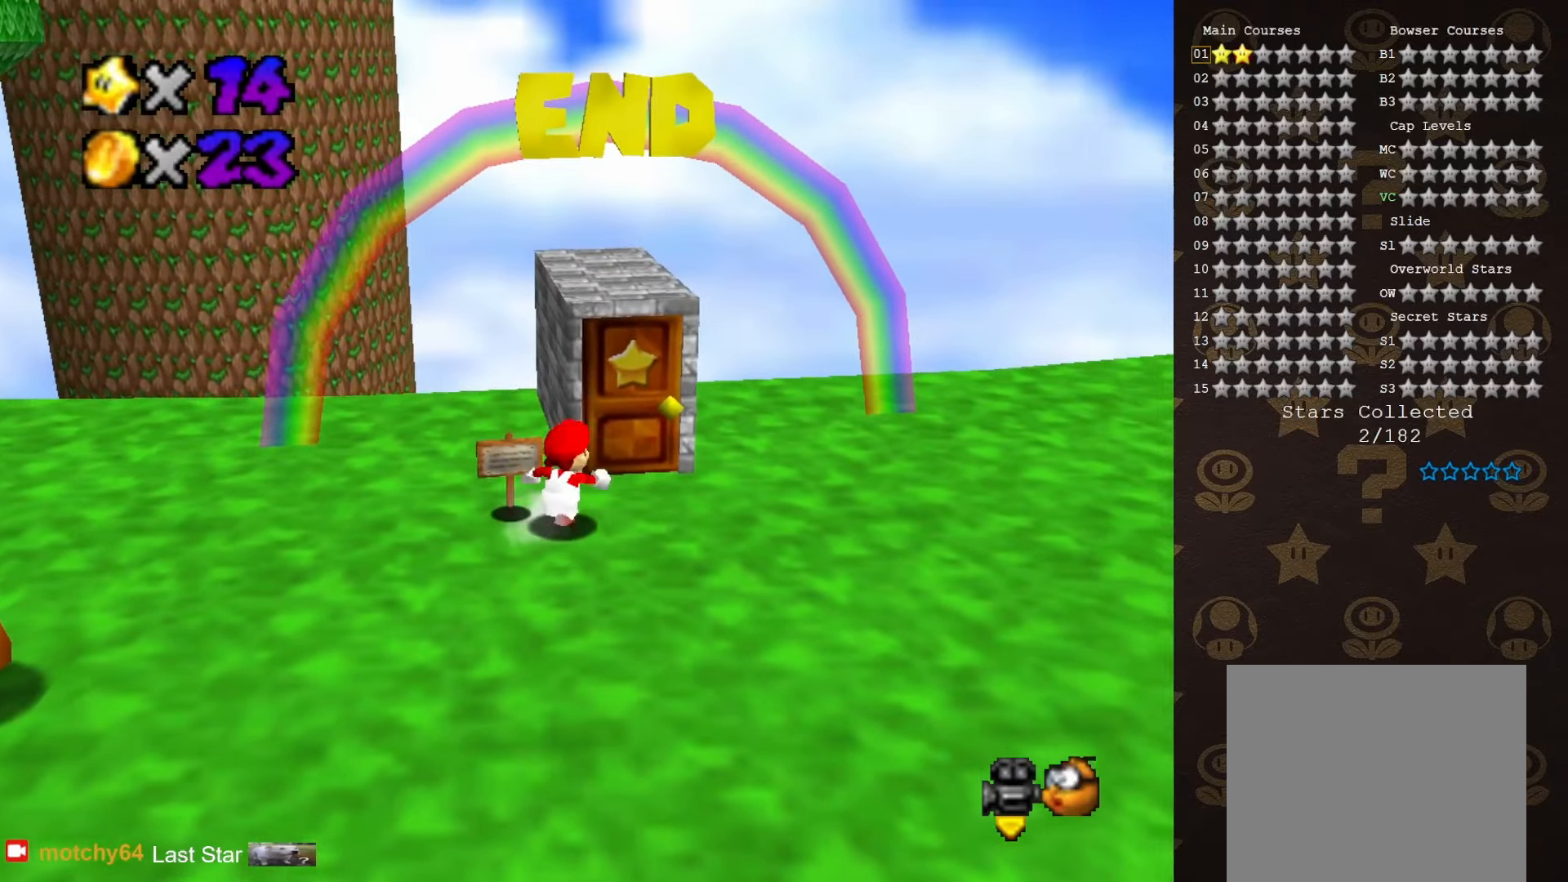
{"buttons": [], "left_stick": "up", "events": [[317, "left_stick", "up"]]}
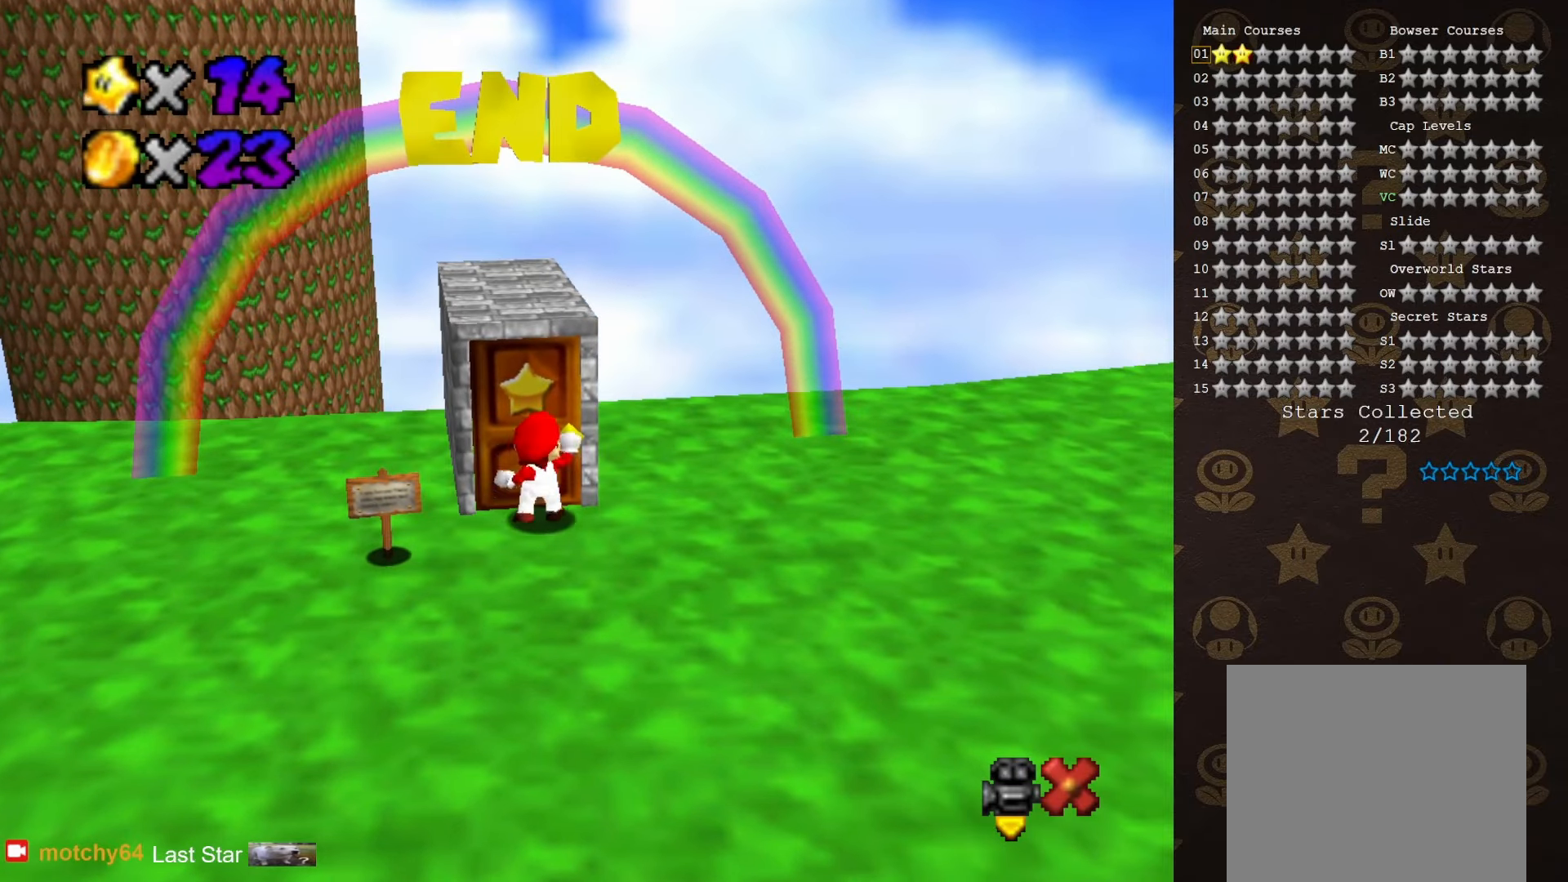
{"buttons": [], "left_stick": "center", "events": [[17, "left_stick", "center"]]}
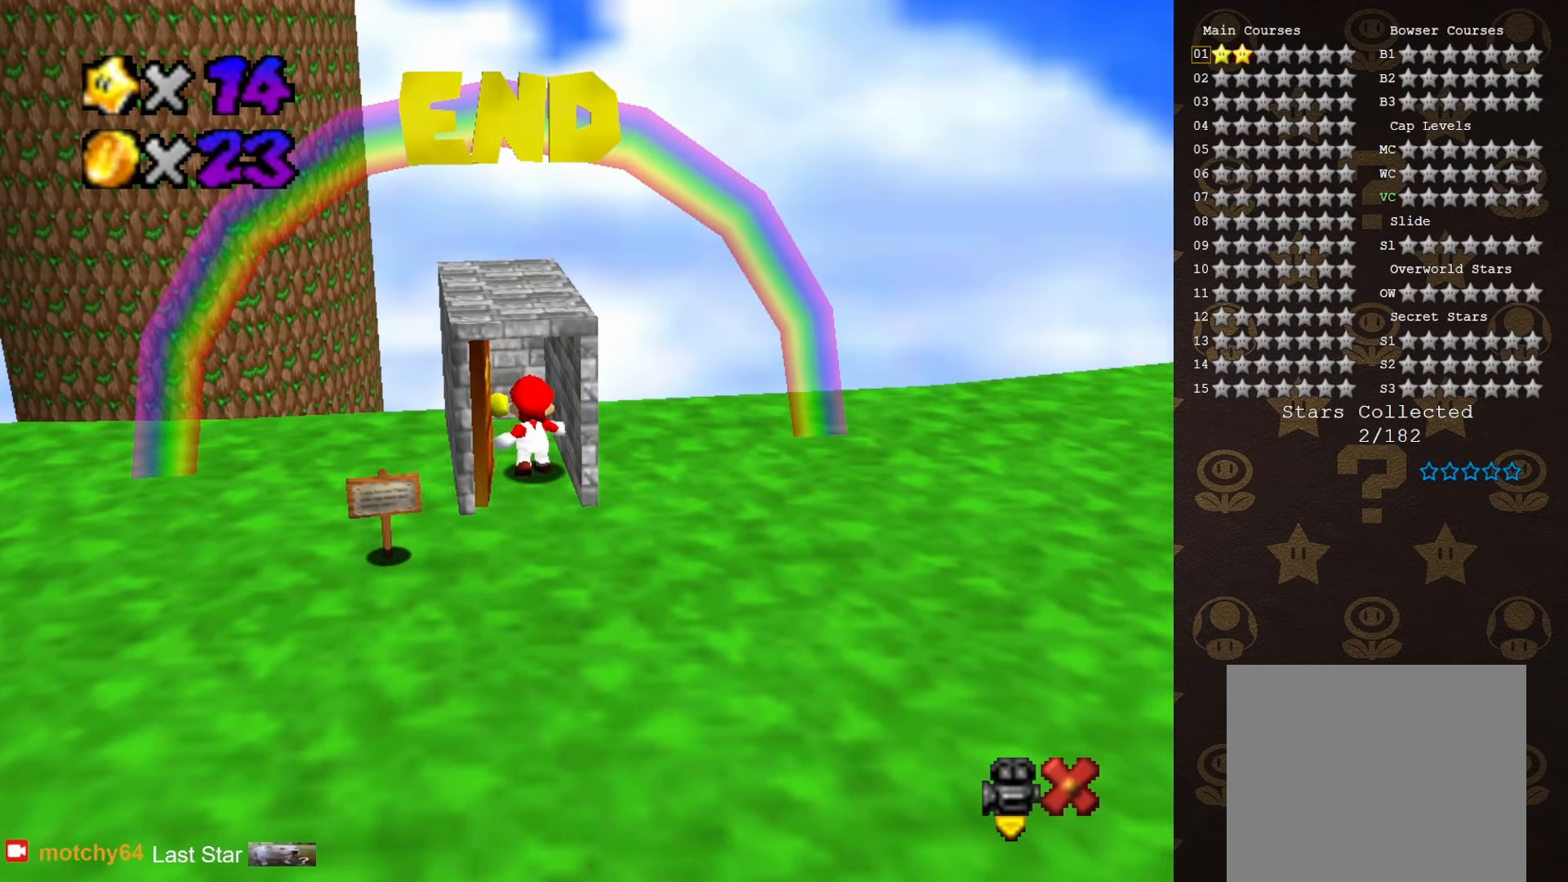
{"buttons": [], "left_stick": "center", "events": []}
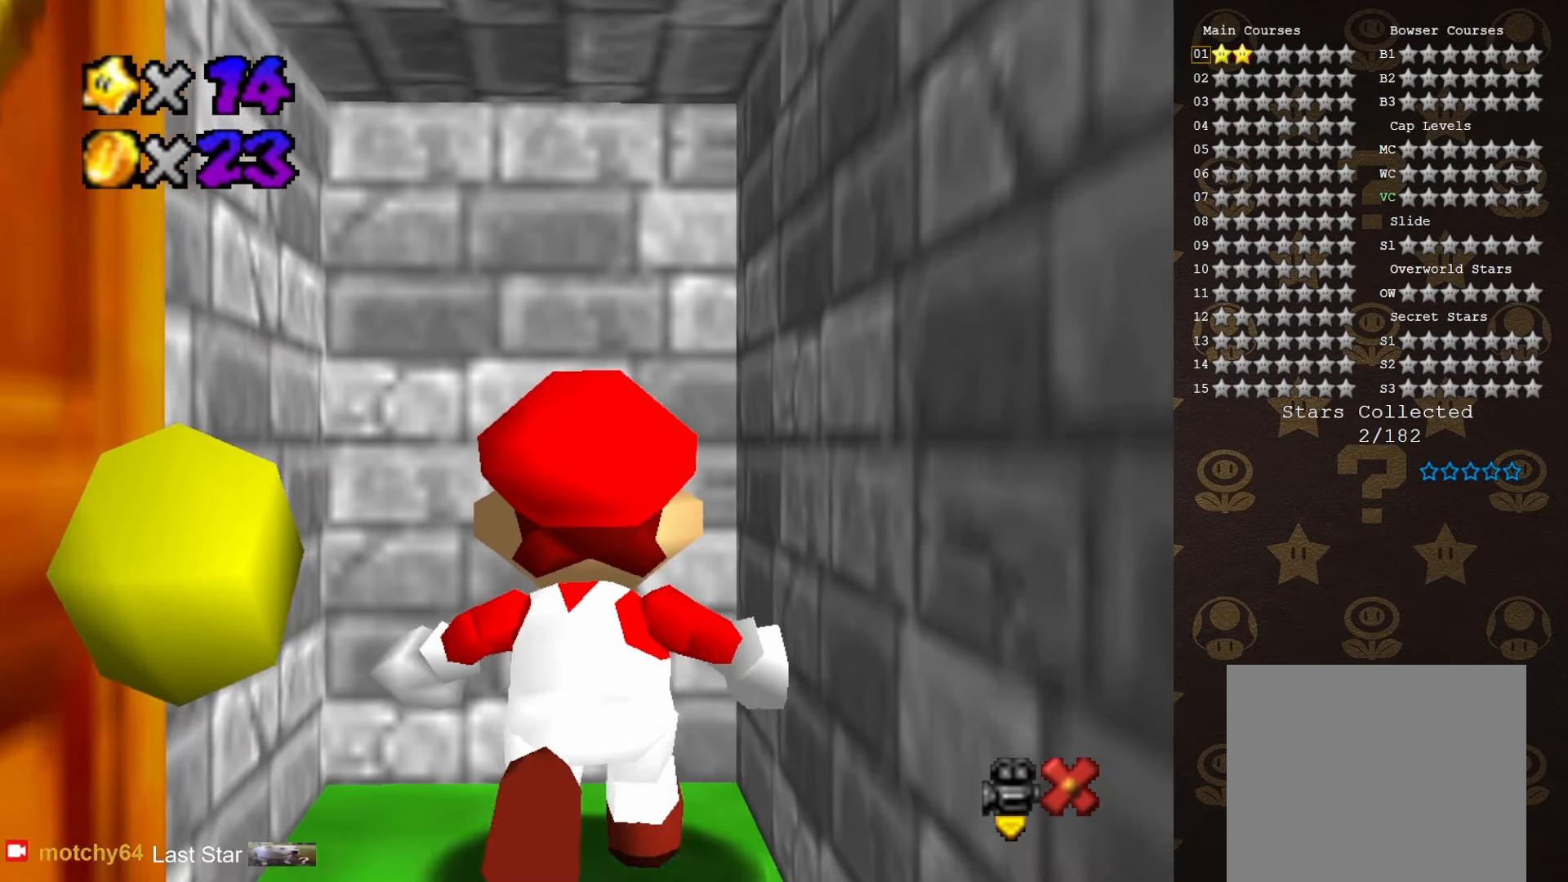
{"buttons": [], "left_stick": "center", "events": []}
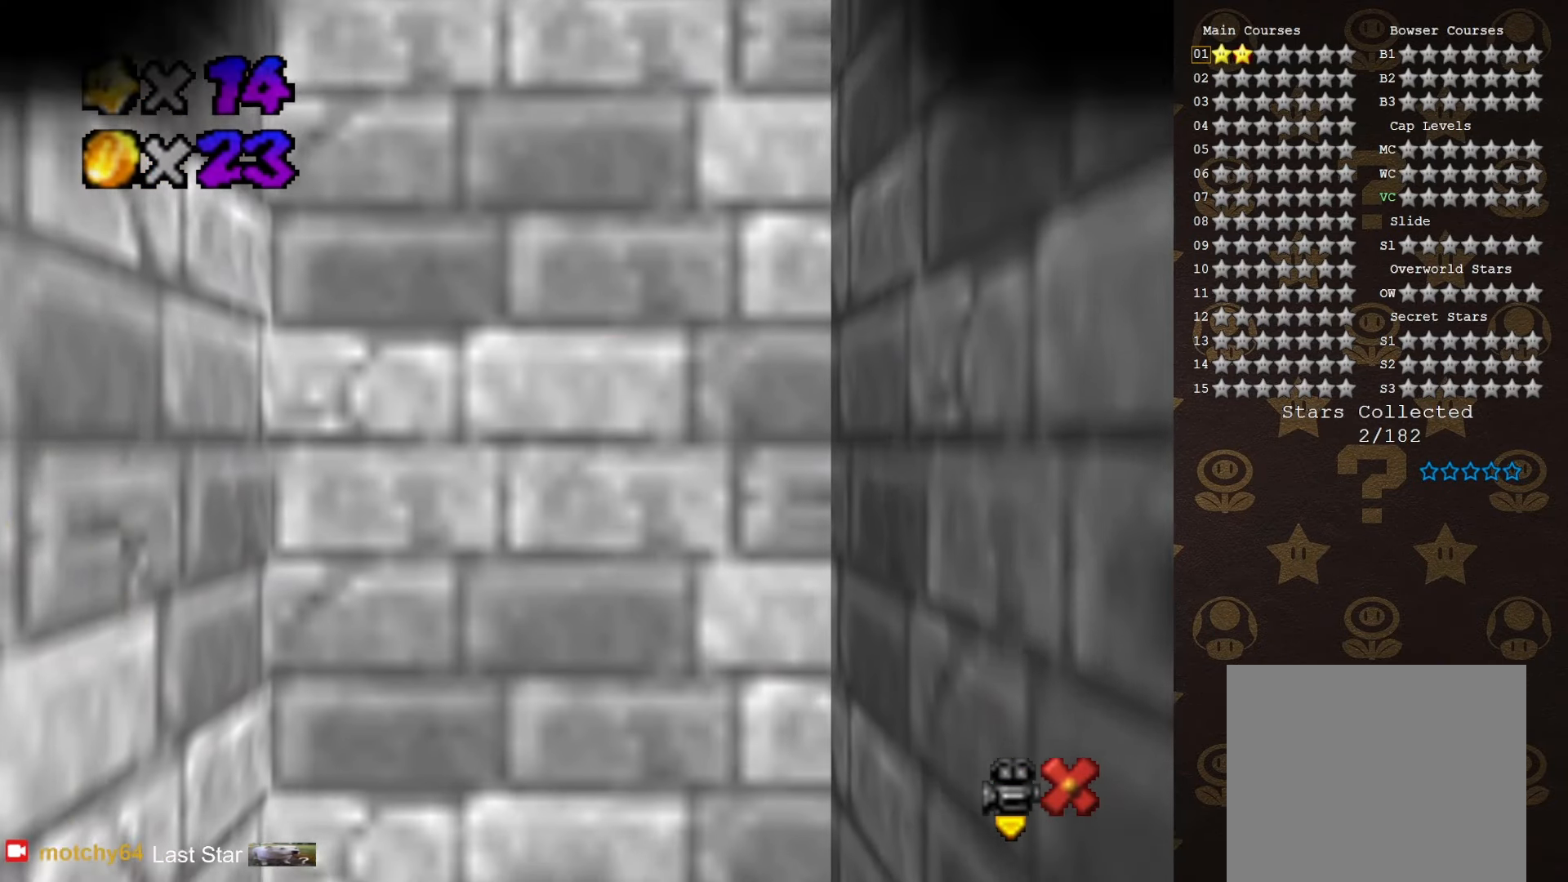
{"buttons": [], "left_stick": "center", "events": []}
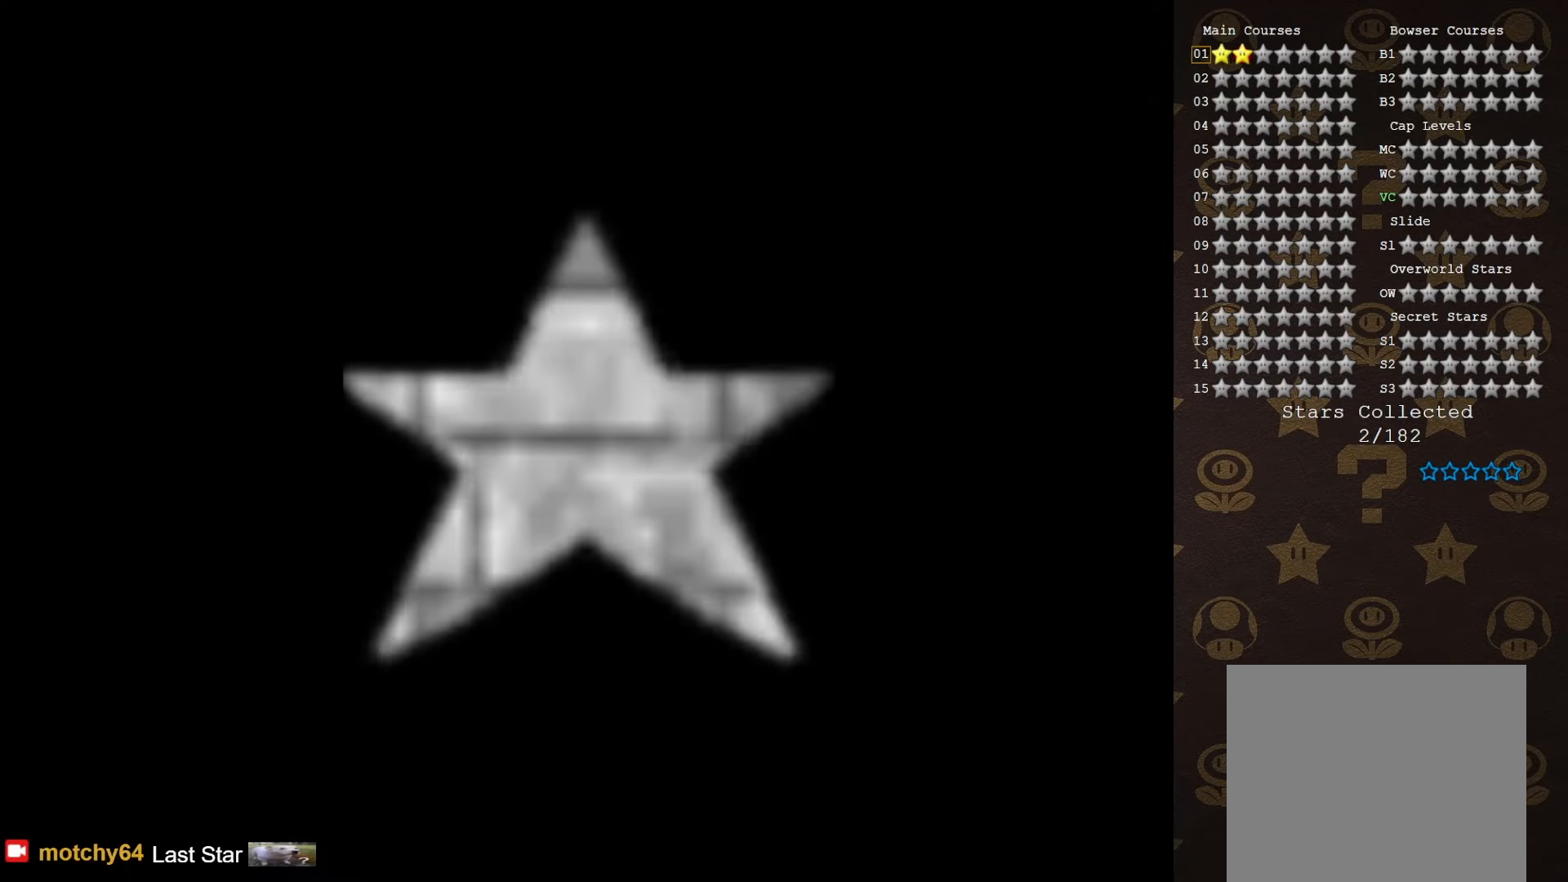
{"buttons": [], "left_stick": "center", "events": []}
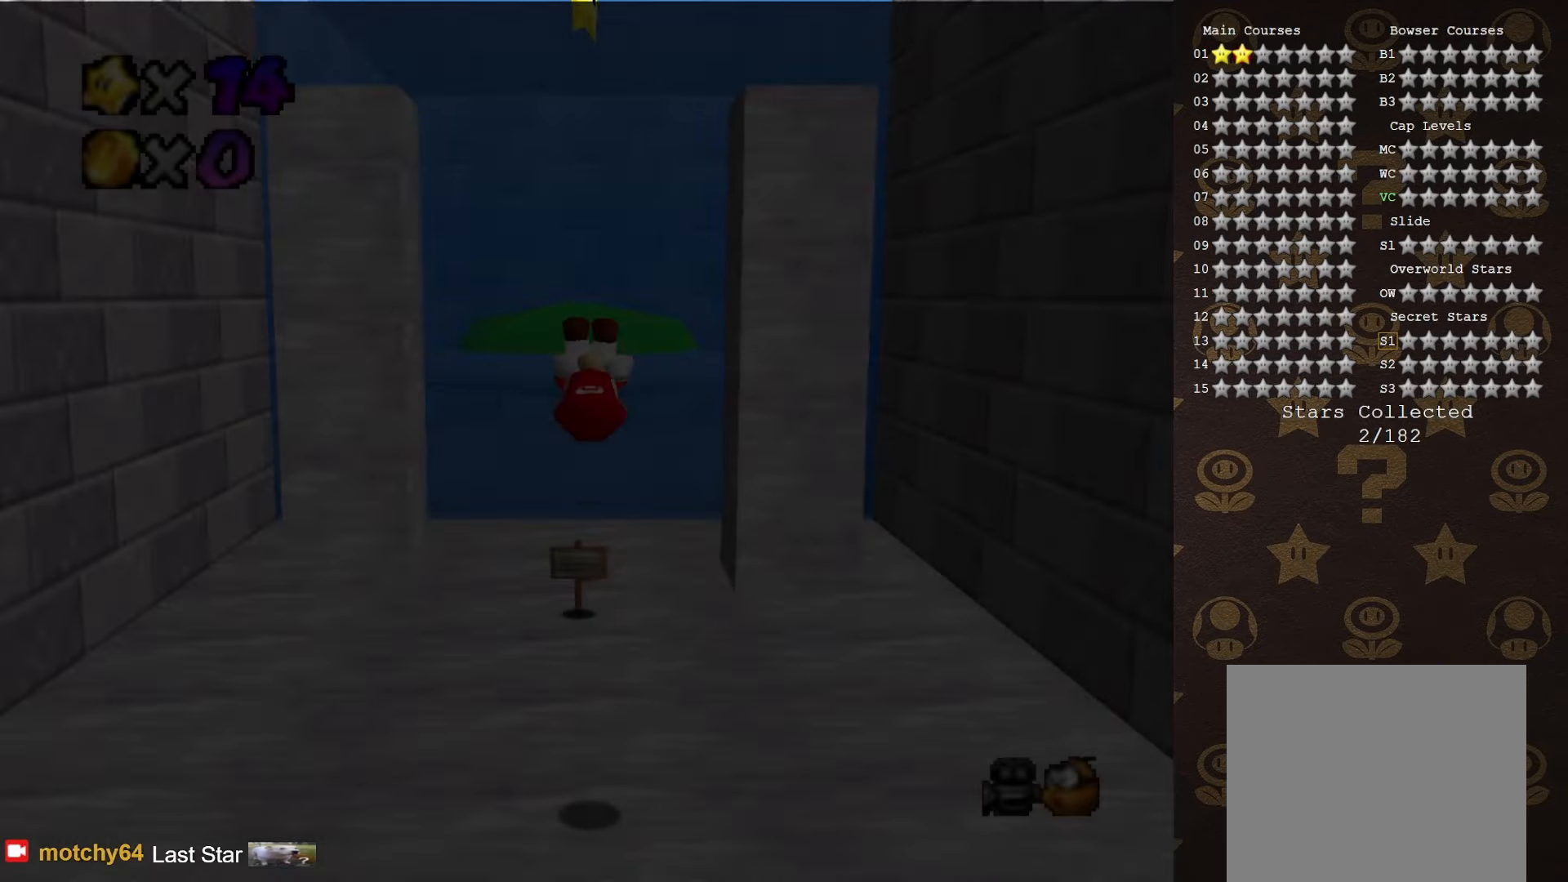
{"buttons": [], "left_stick": "center", "events": []}
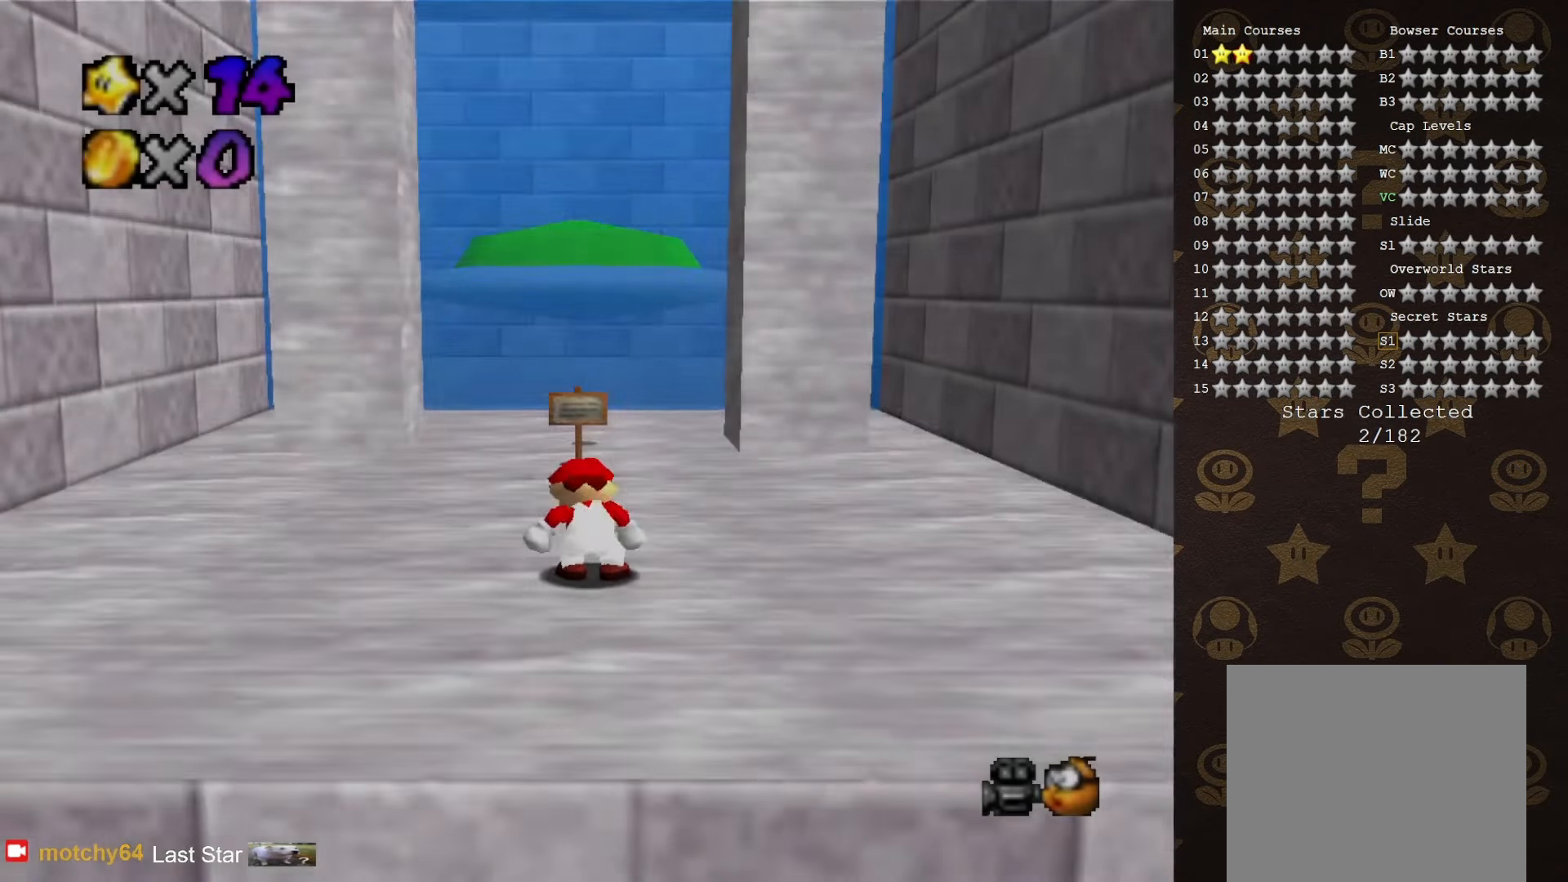
{"buttons": [], "left_stick": "center", "events": [[67, "C_DOWN", "down"], [200, "C_DOWN", "up"]]}
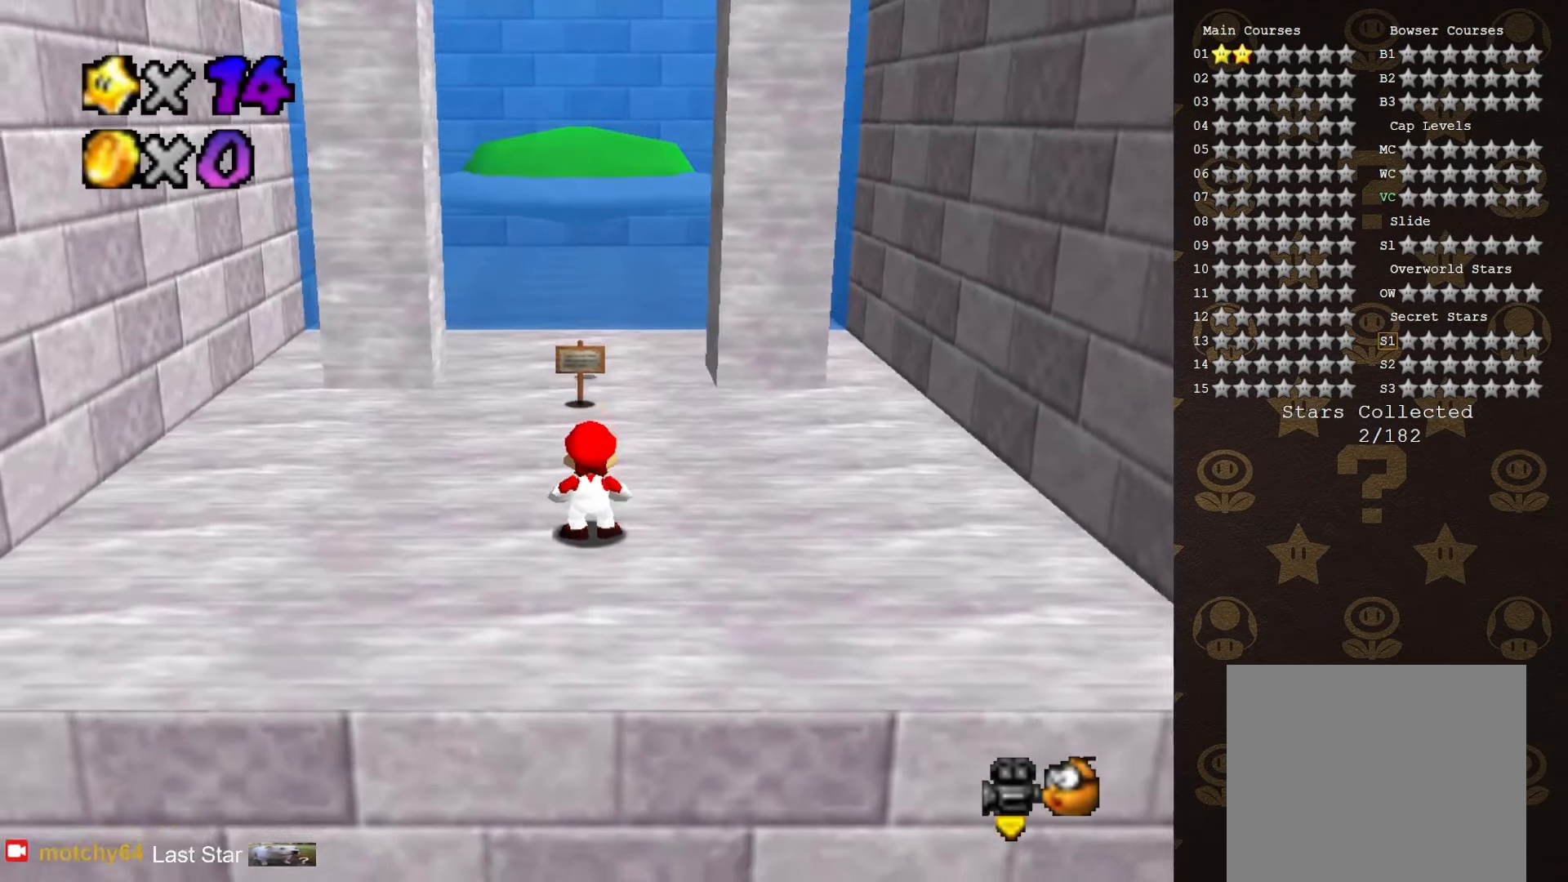
{"buttons": [], "left_stick": "center", "events": [[67, "C_RIGHT", "down"], [183, "C_RIGHT", "up"], [250, "C_RIGHT", "down"], [317, "C_RIGHT", "up"]]}
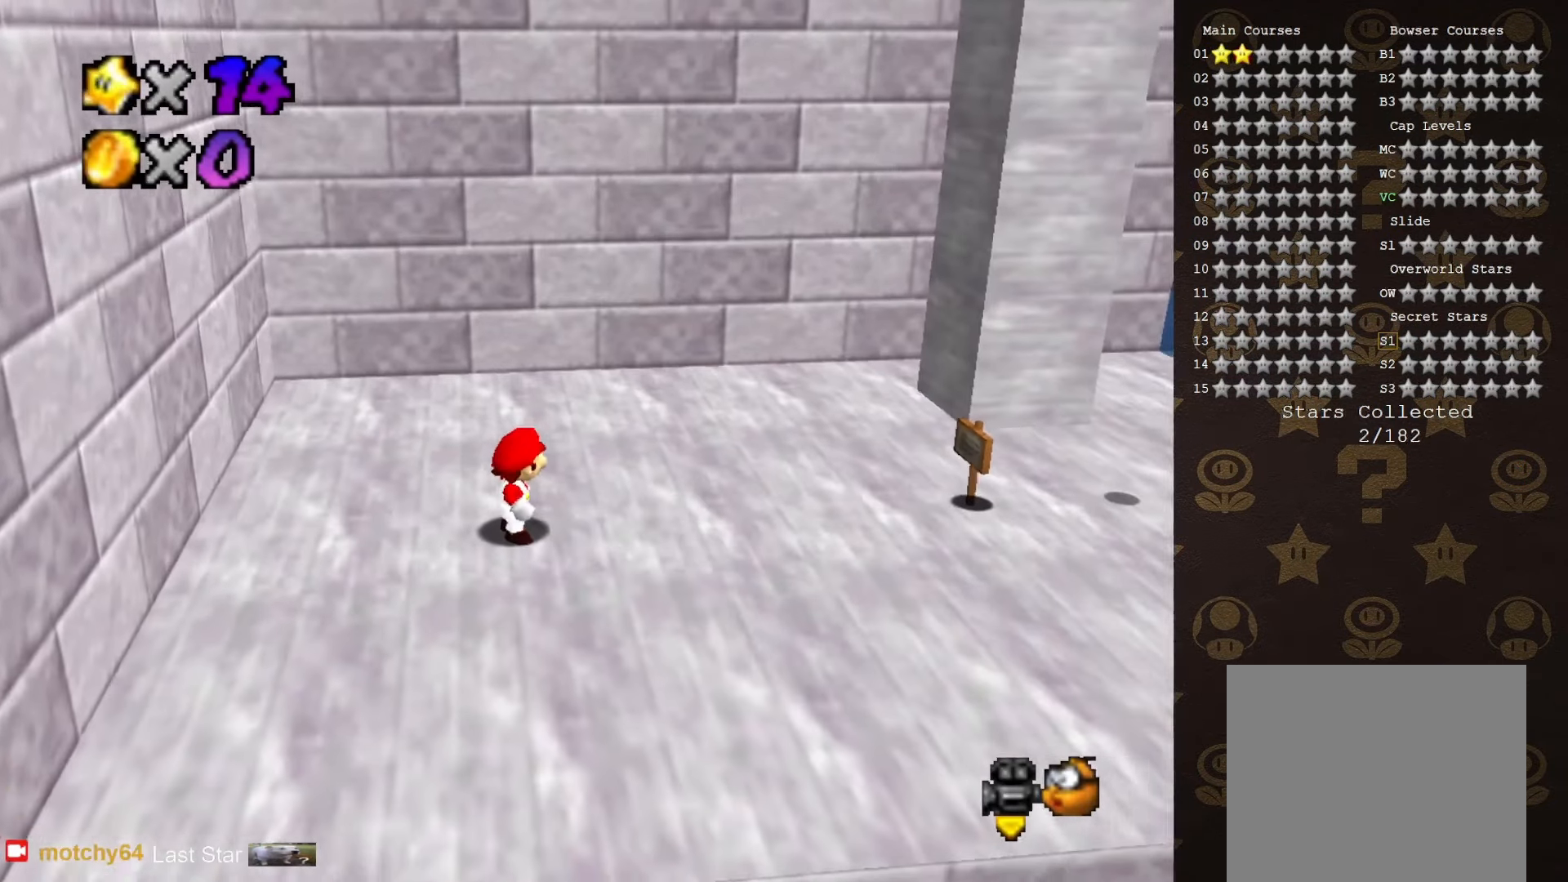
{"buttons": [], "left_stick": "up", "events": [[167, "C_LEFT", "down"], [283, "C_LEFT", "up"], [367, "left_stick", "up"], [400, "C_LEFT", "down"], [450, "C_LEFT", "up"]]}
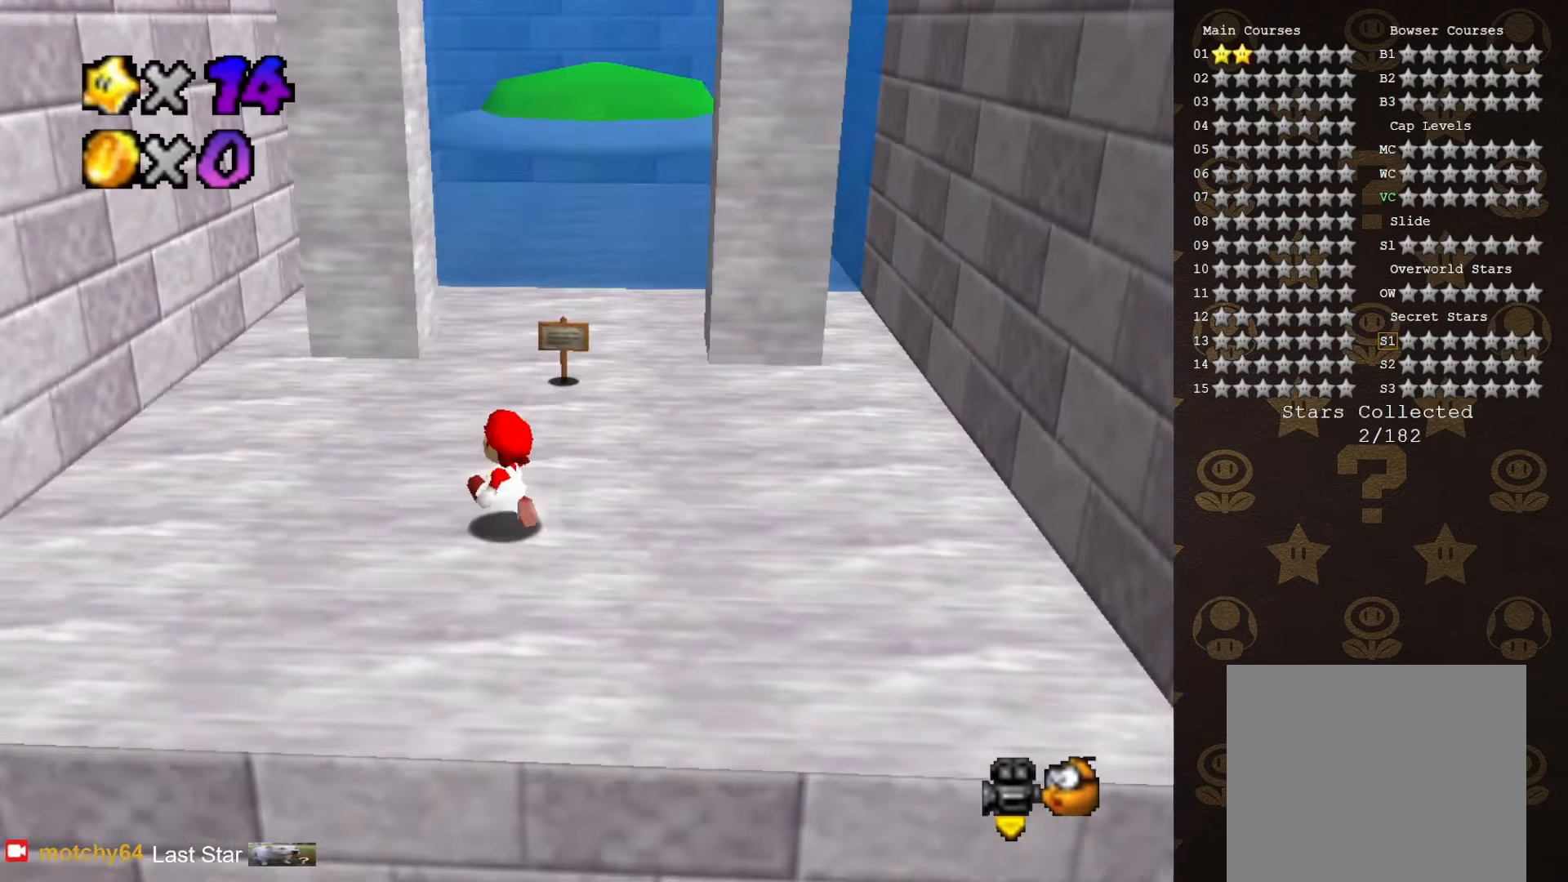
{"buttons": [], "left_stick": "up", "events": []}
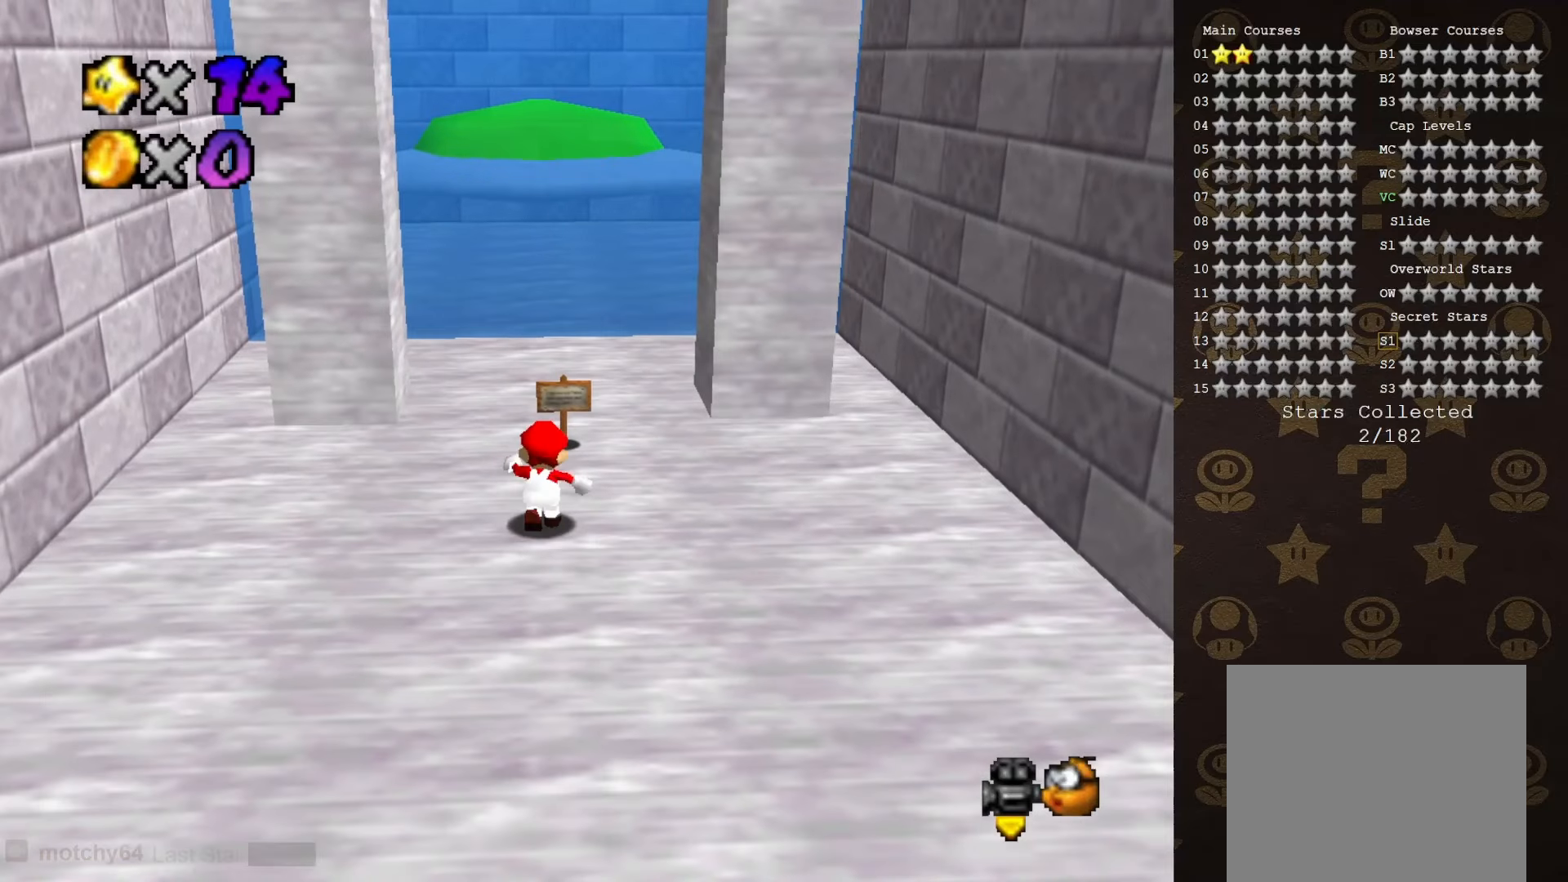
{"buttons": [], "left_stick": "up", "events": []}